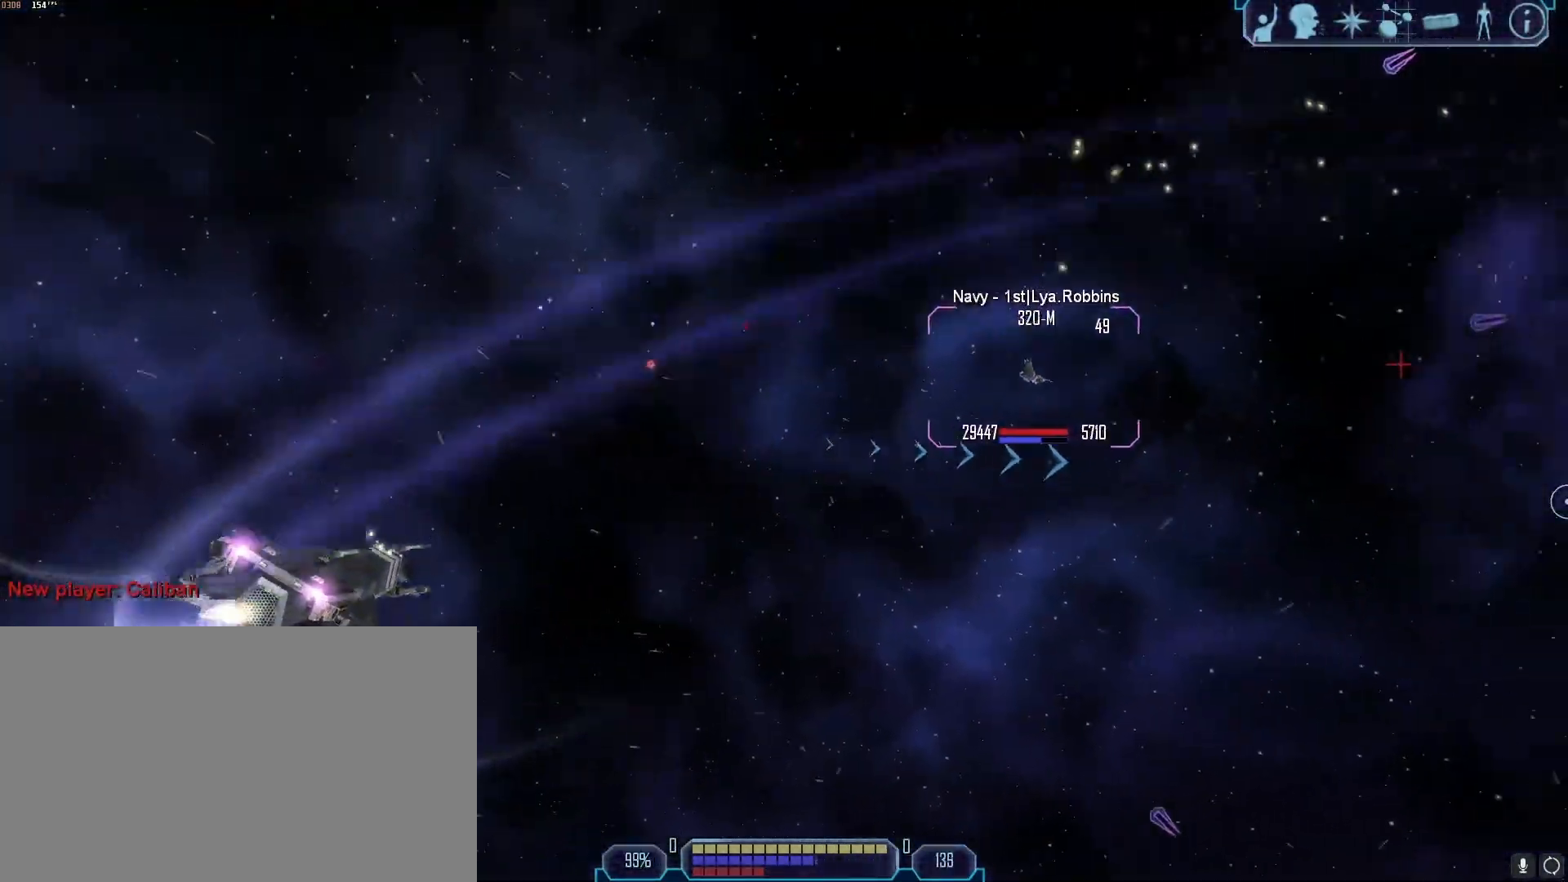
Gameplay with keyboard and mouse; each line is a JSON object with the keys and mouse buttons held at the frame after it. "events" lists presses ("down") and releases ("up") of "1", "2", "3", "4", "5", "a", "alt", "b", "c", "ctrl", "d", "e", "f", "g", "q", "r", "s", "shift", "space", "t", "tab", "tilde", "v", "w", "x", "z", "mouse_left", "mouse_wheel", "mouse_right", "mouse_mb4" and "mouse_mb5" between this image and that frame as [ms after this image, input, new state], when the widget could be followed in between. "mouse_left", "mouse_wheel", "mouse_right", "mouse_mb4", "mouse_mb5" = the "left", "wheel", "right", "mb4", "mb5" buttons of the "mouse" list. No other keys are recorded. "wheel" means that the mouse wheel is clicked or scrolled. Mouse movement is not recorded.
{"keys": ["d"], "mouse": [], "events": [[17, "tab", "up"], [167, "x", "down"], [267, "x", "up"]]}
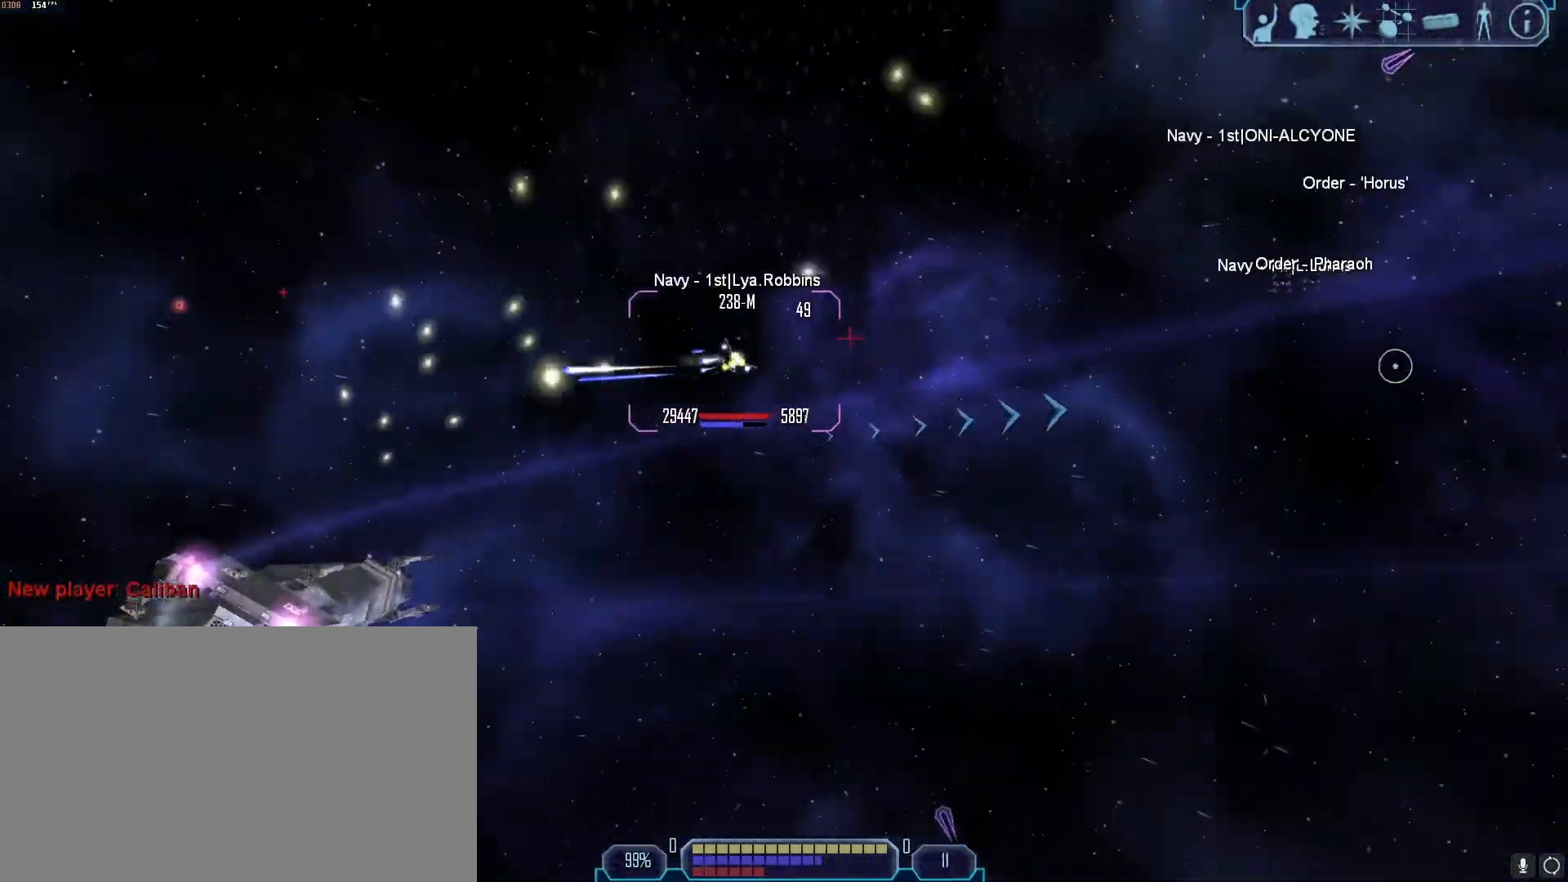
{"keys": ["a", "d", "tab"], "mouse": ["right"], "events": [[233, "tab", "down"], [283, "mouse_right", "down"], [283, "tab", "up"], [367, "tab", "down"], [467, "a", "down"]]}
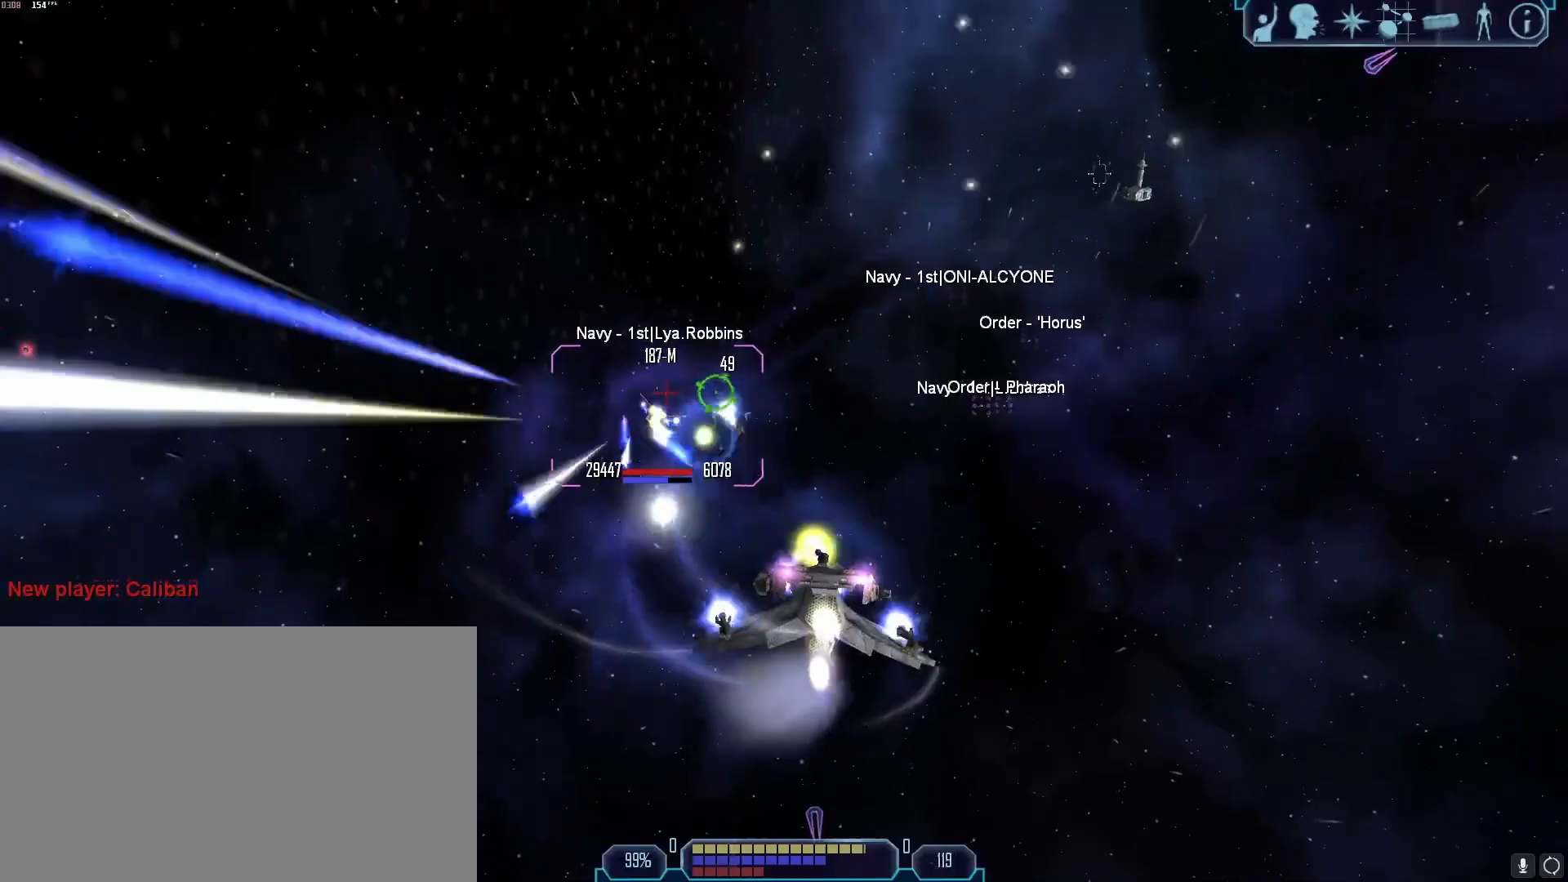
{"keys": ["a", "s"], "mouse": ["right"], "events": [[17, "d", "up"], [50, "tab", "up"], [100, "x", "down"], [183, "x", "up"], [433, "s", "down"]]}
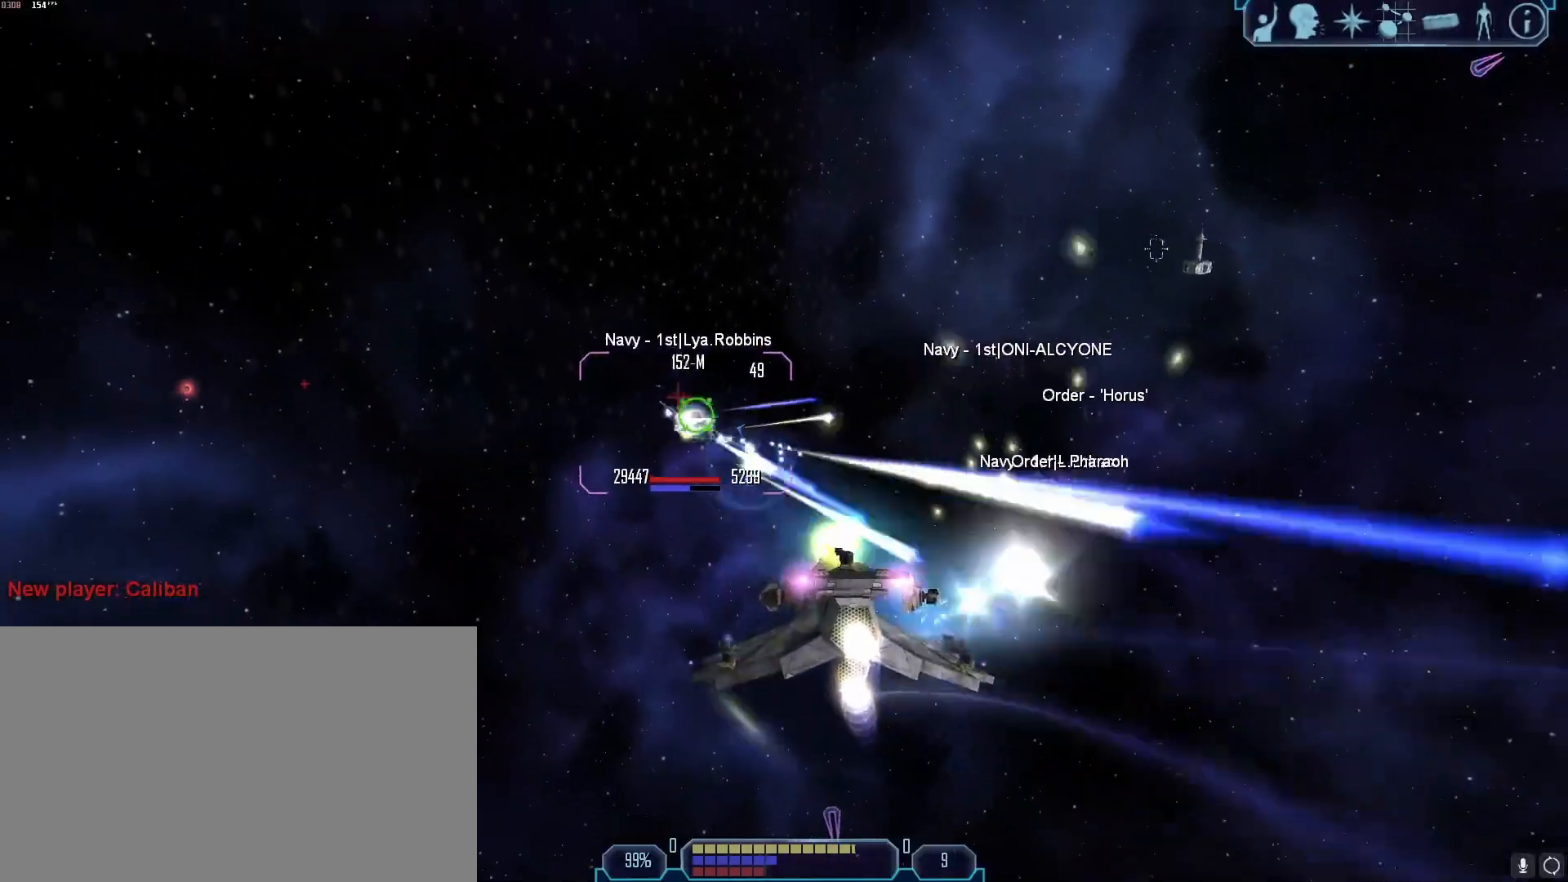
{"keys": ["a"], "mouse": ["right"], "events": [[33, "a", "up"], [33, "d", "down"], [83, "s", "up"], [267, "w", "down"], [350, "d", "up"], [450, "a", "down"], [500, "w", "up"]]}
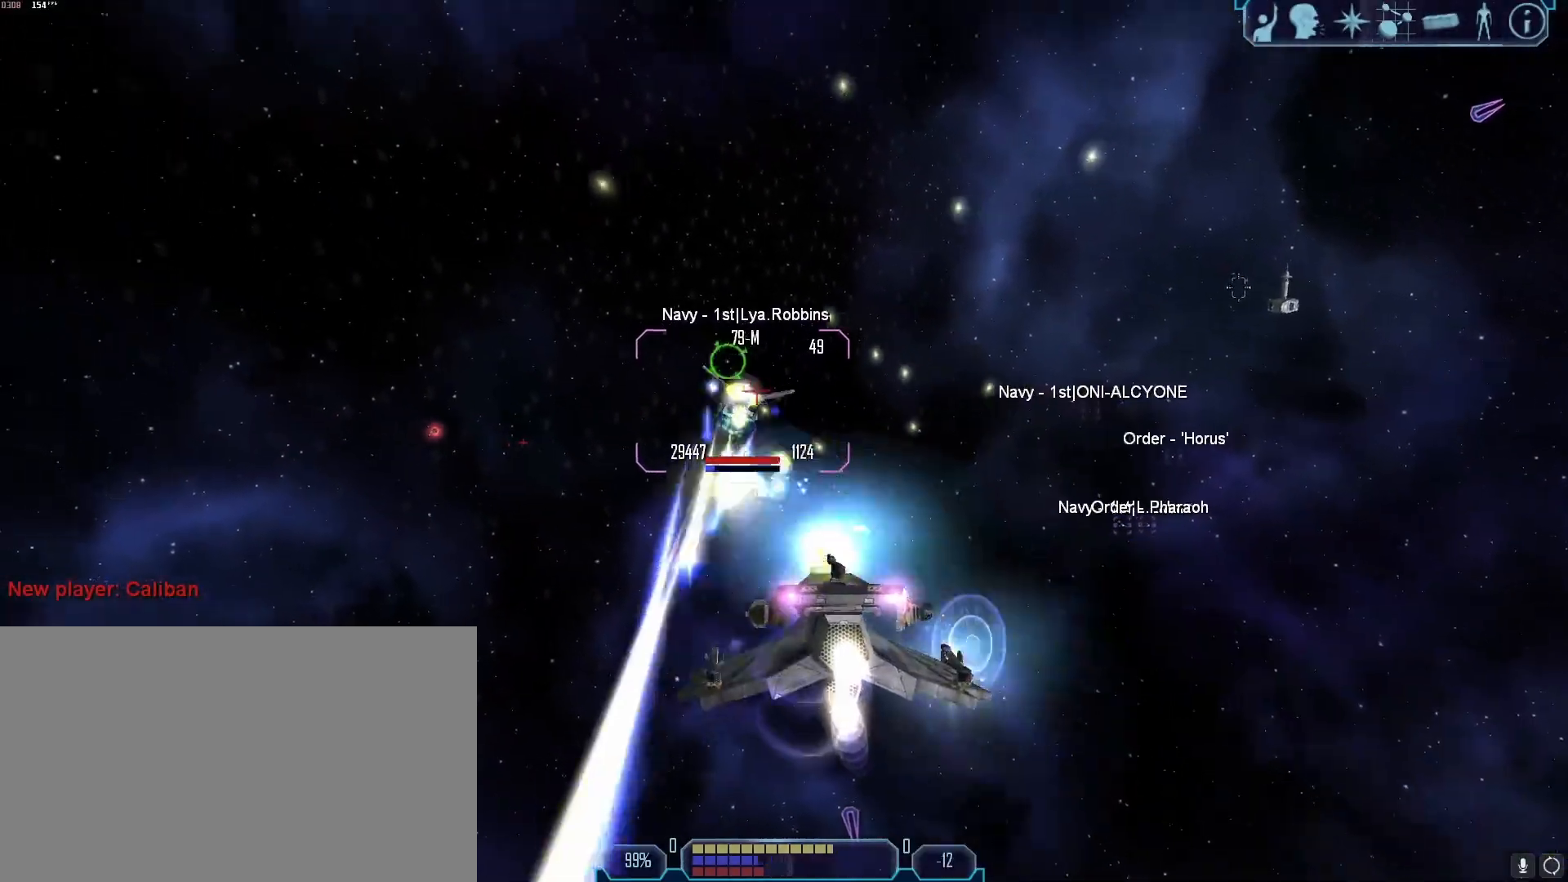
{"keys": ["s", "tab"], "mouse": ["right"], "events": [[100, "s", "down"], [150, "a", "up"], [467, "tab", "down"]]}
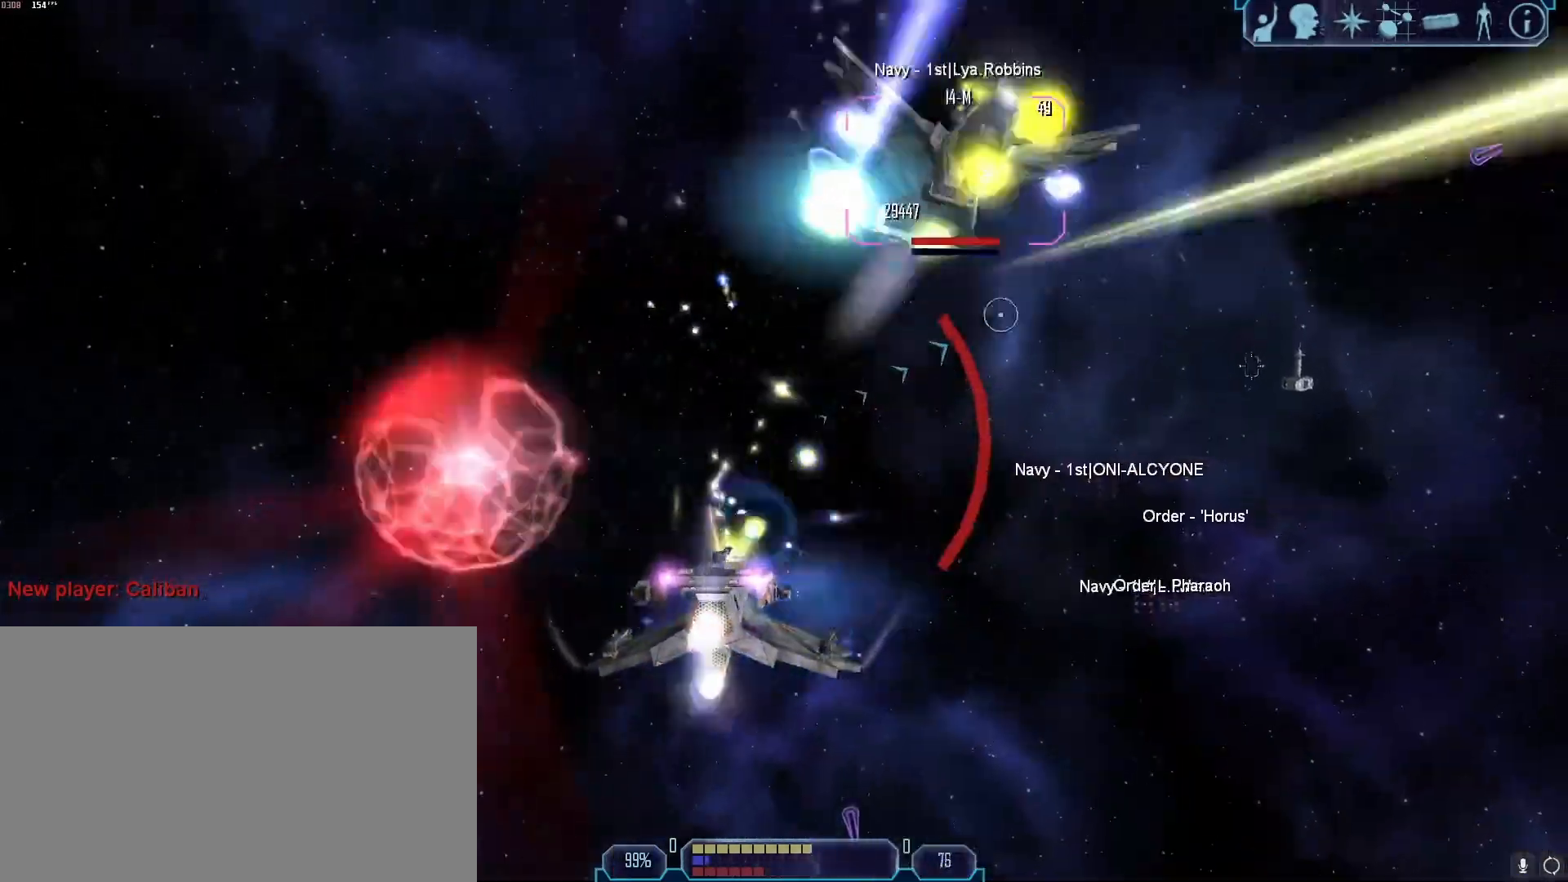
{"keys": ["a", "tab", "z"], "mouse": [], "events": [[117, "s", "up"], [200, "a", "down"], [200, "mouse_right", "up"], [483, "z", "down"]]}
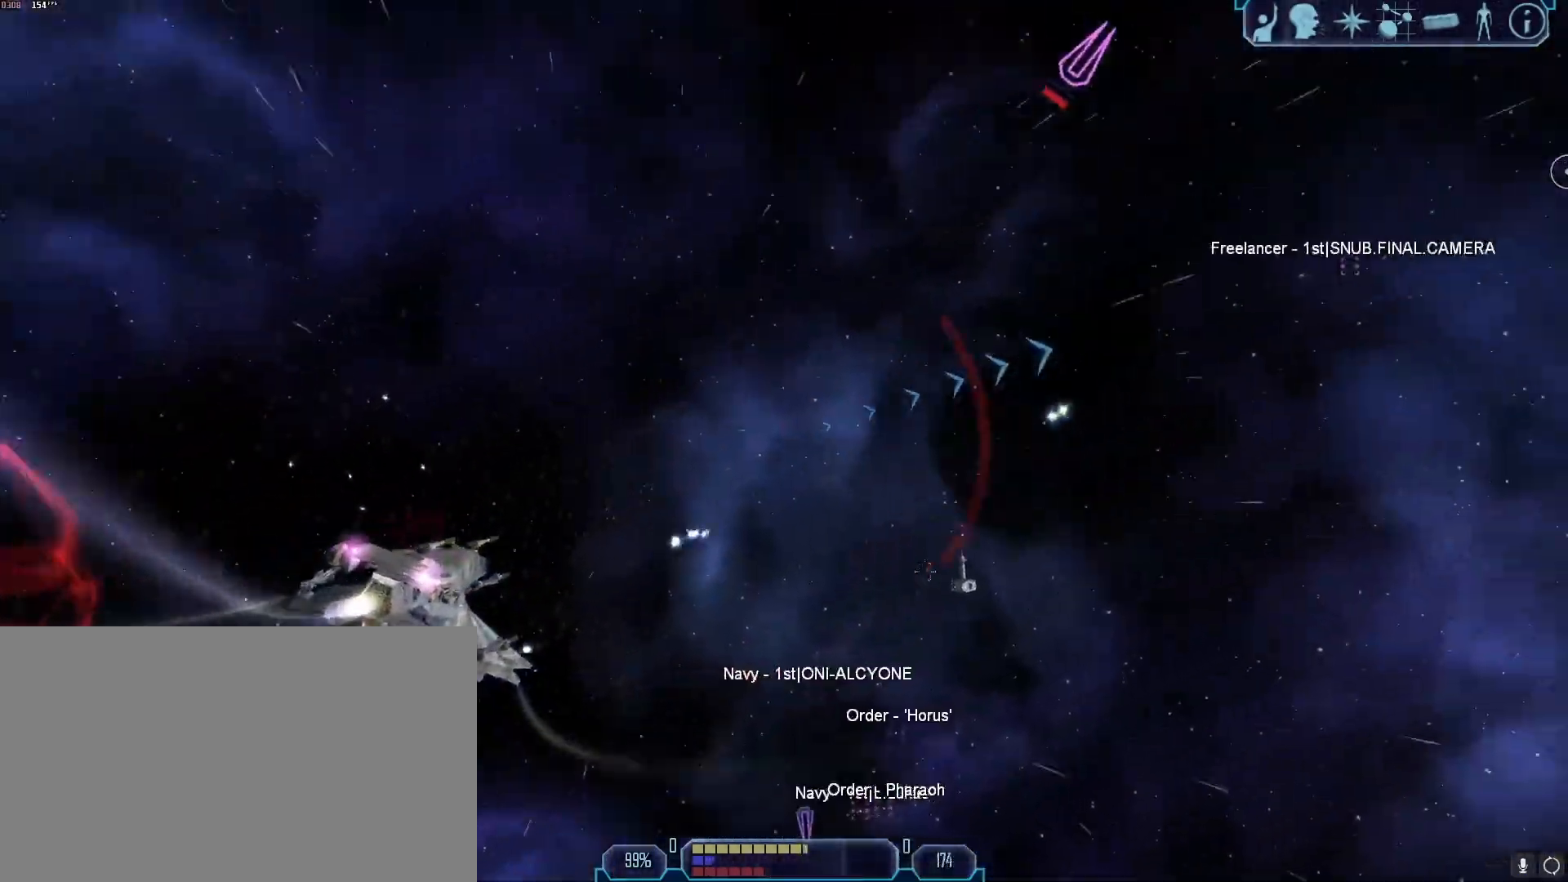
{"keys": ["g"], "mouse": [], "events": [[83, "tab", "up"], [83, "z", "up"], [133, "a", "up"], [500, "g", "down"]]}
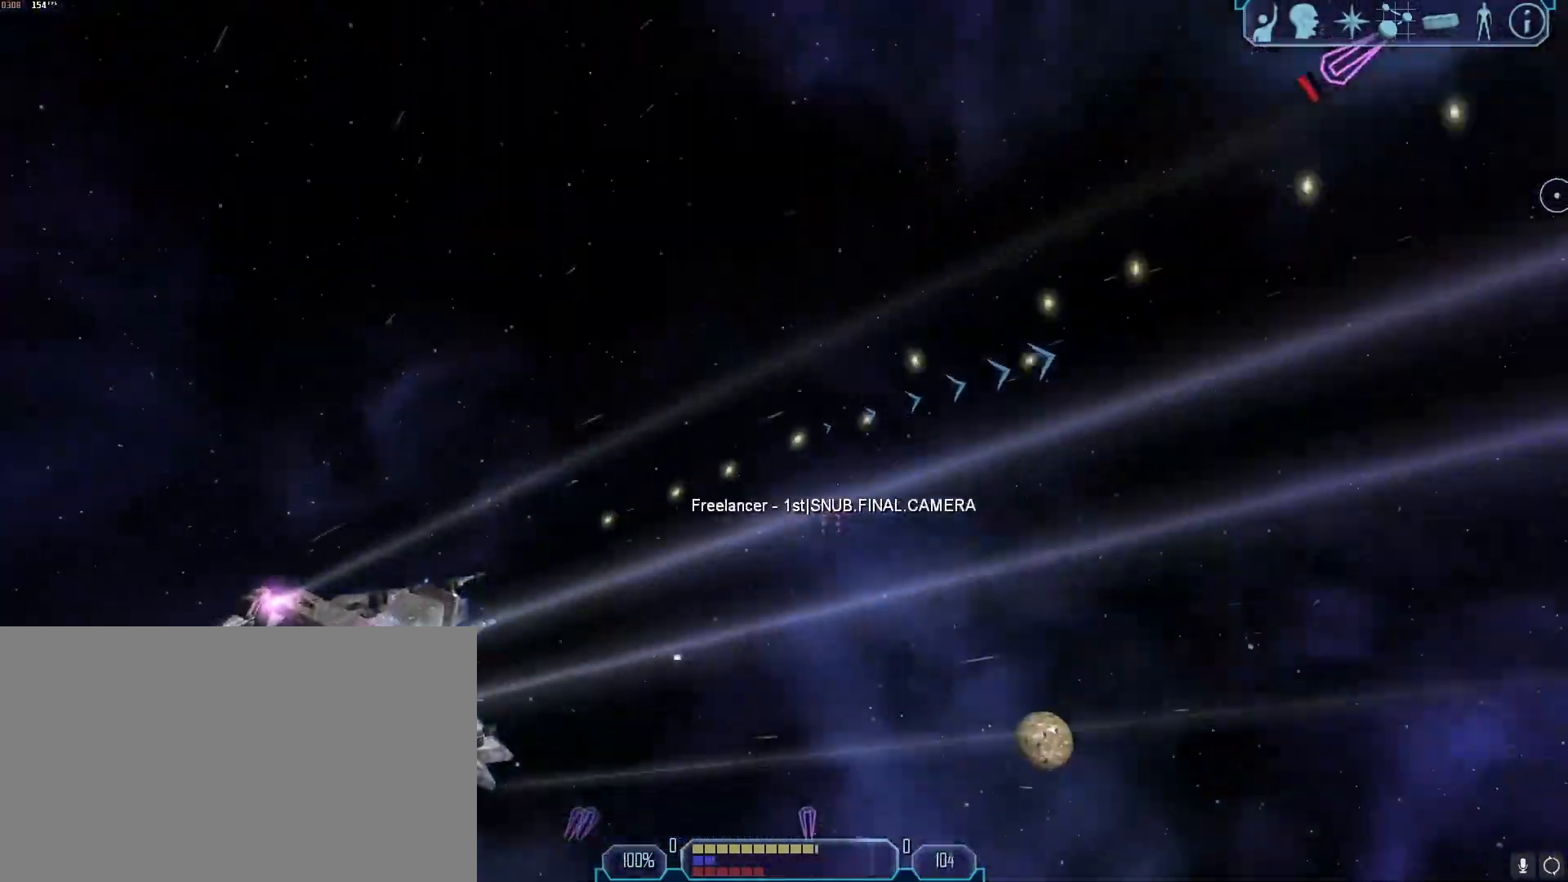
{"keys": ["a", "tab"], "mouse": [], "events": [[100, "g", "up"], [333, "a", "down"], [333, "tab", "down"]]}
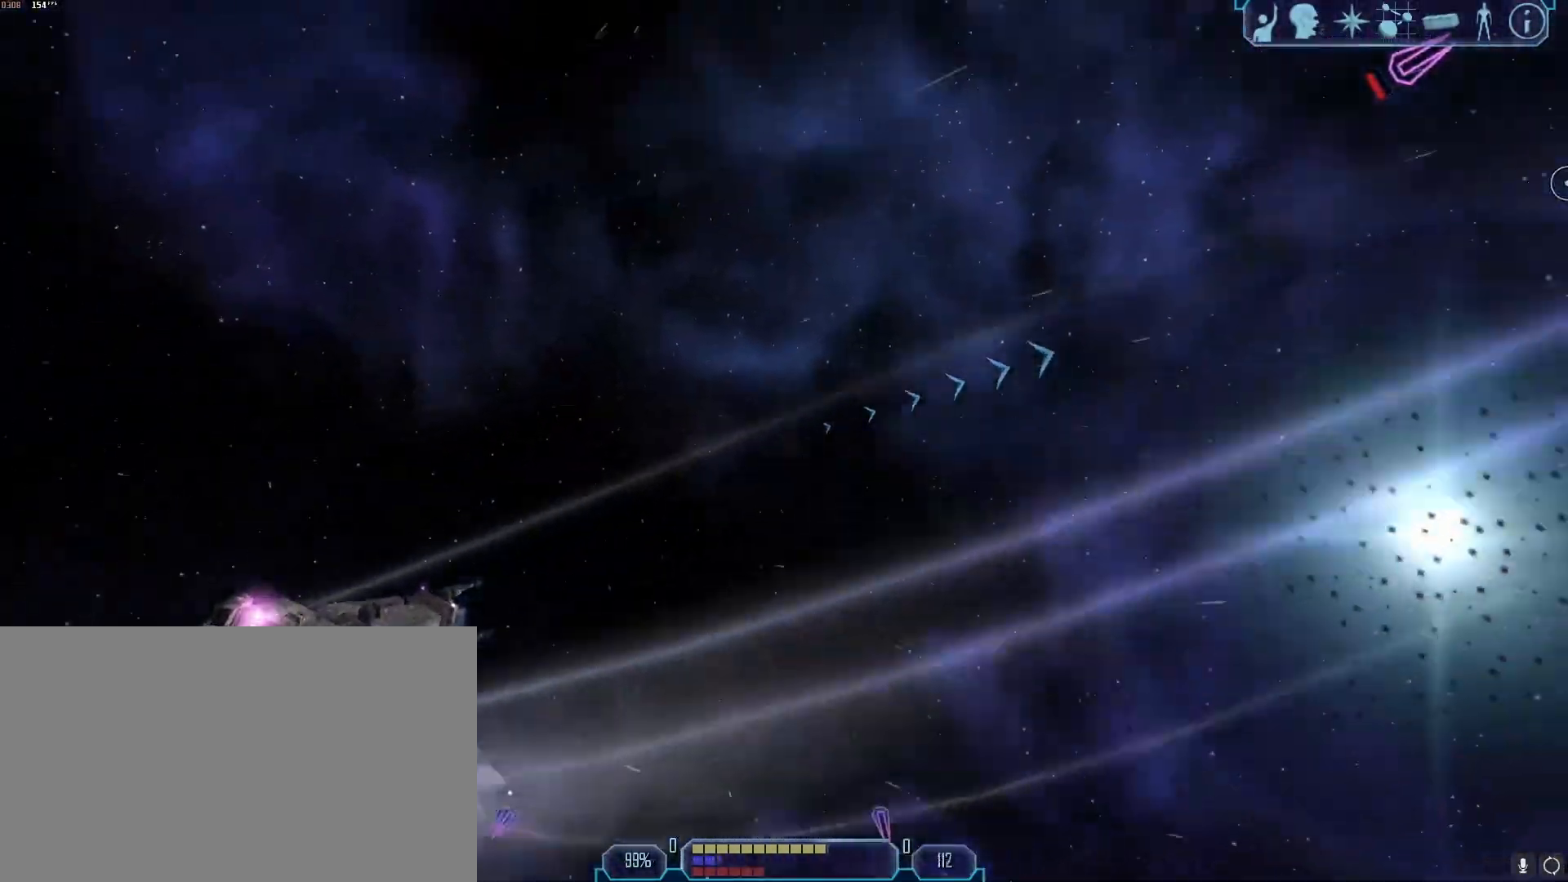
{"keys": [], "mouse": [], "events": [[250, "z", "down"], [300, "tab", "up"], [350, "a", "up"], [350, "z", "up"]]}
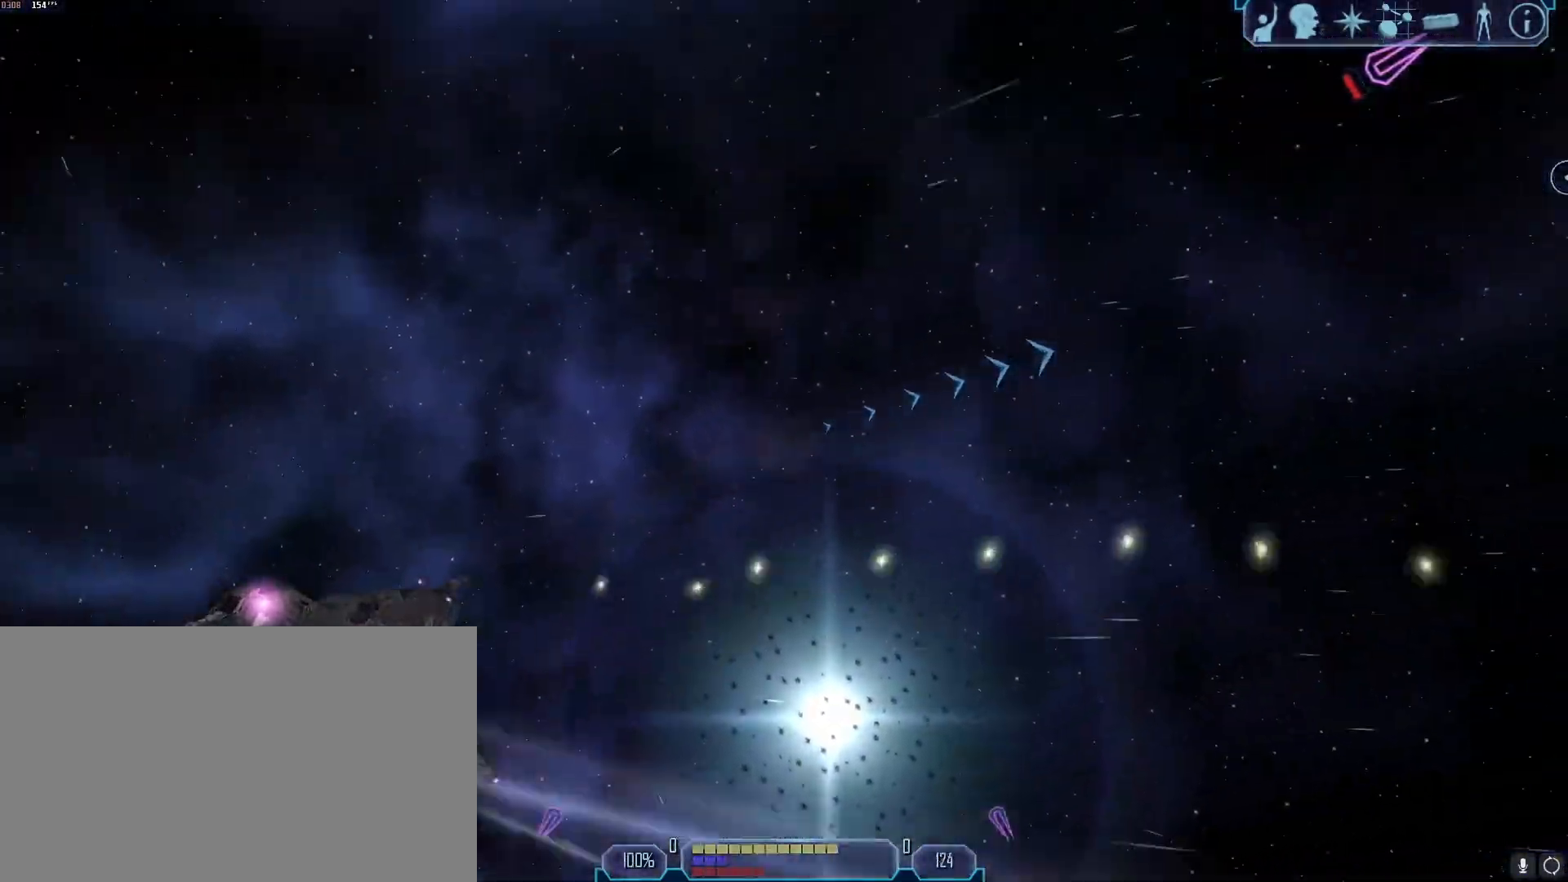
{"keys": ["a", "tab"], "mouse": [], "events": [[167, "2", "down"], [217, "2", "up"], [367, "tab", "down"], [400, "a", "down"]]}
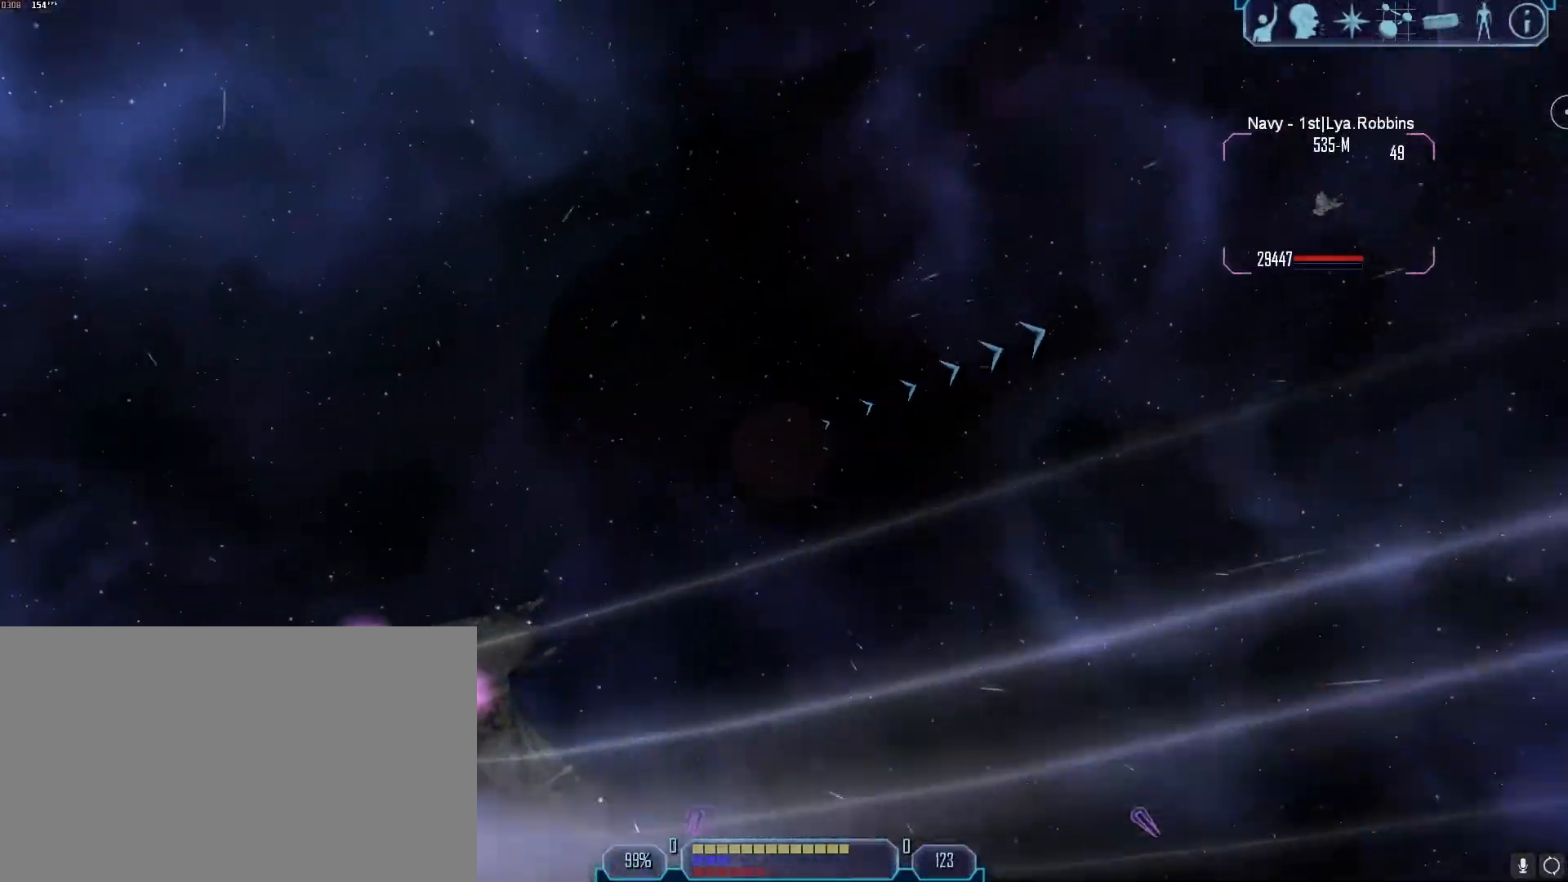
{"keys": [], "mouse": [], "events": [[333, "z", "down"], [417, "tab", "up"], [417, "z", "up"], [467, "a", "up"]]}
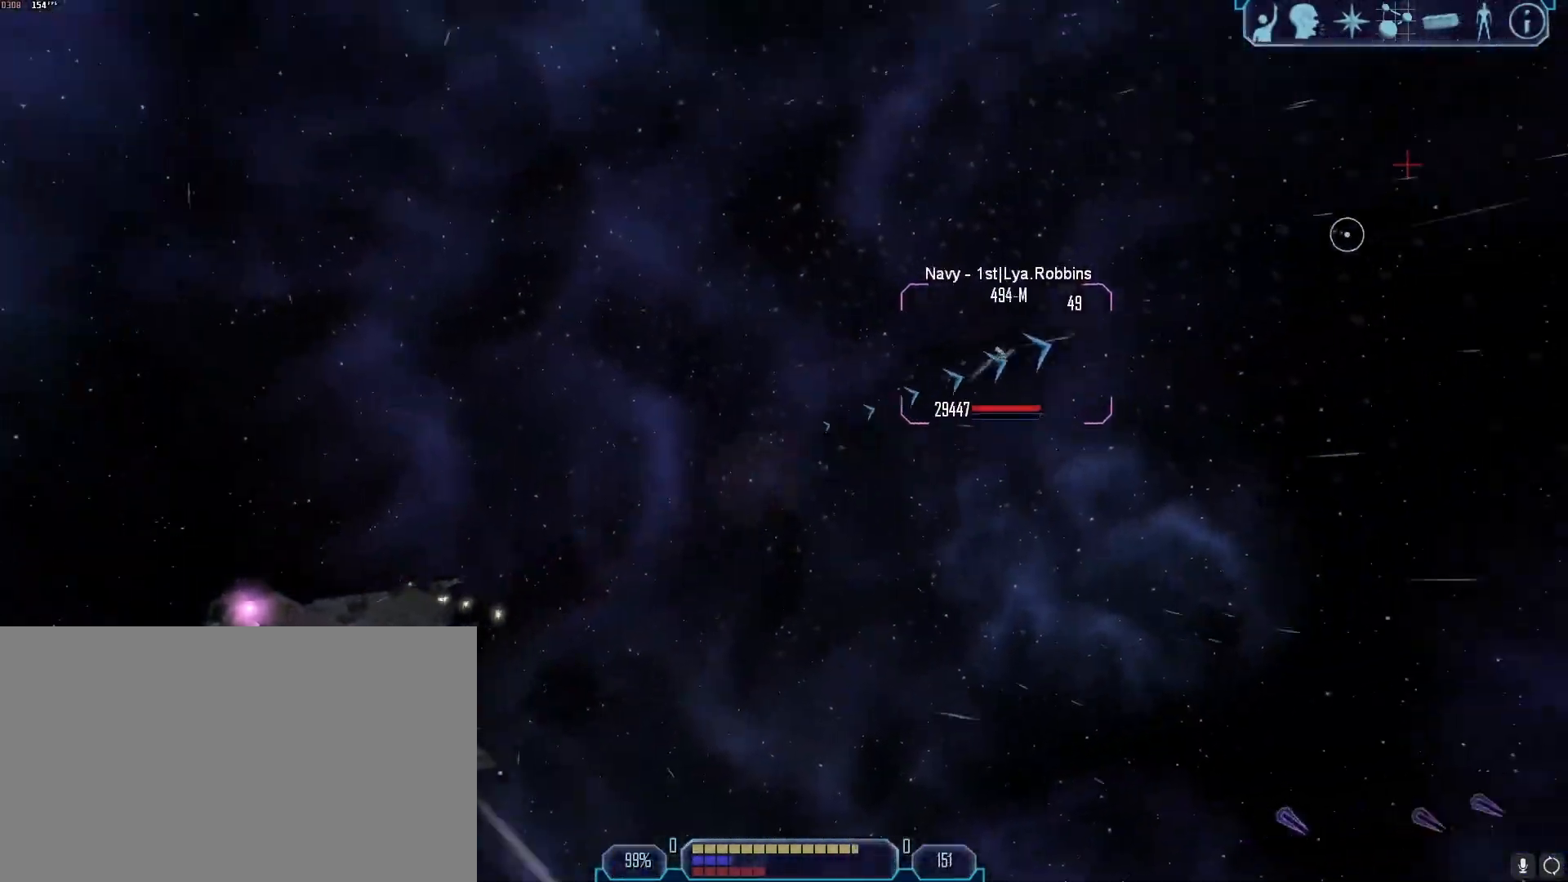
{"keys": [], "mouse": ["right"], "events": [[250, "mouse_right", "down"]]}
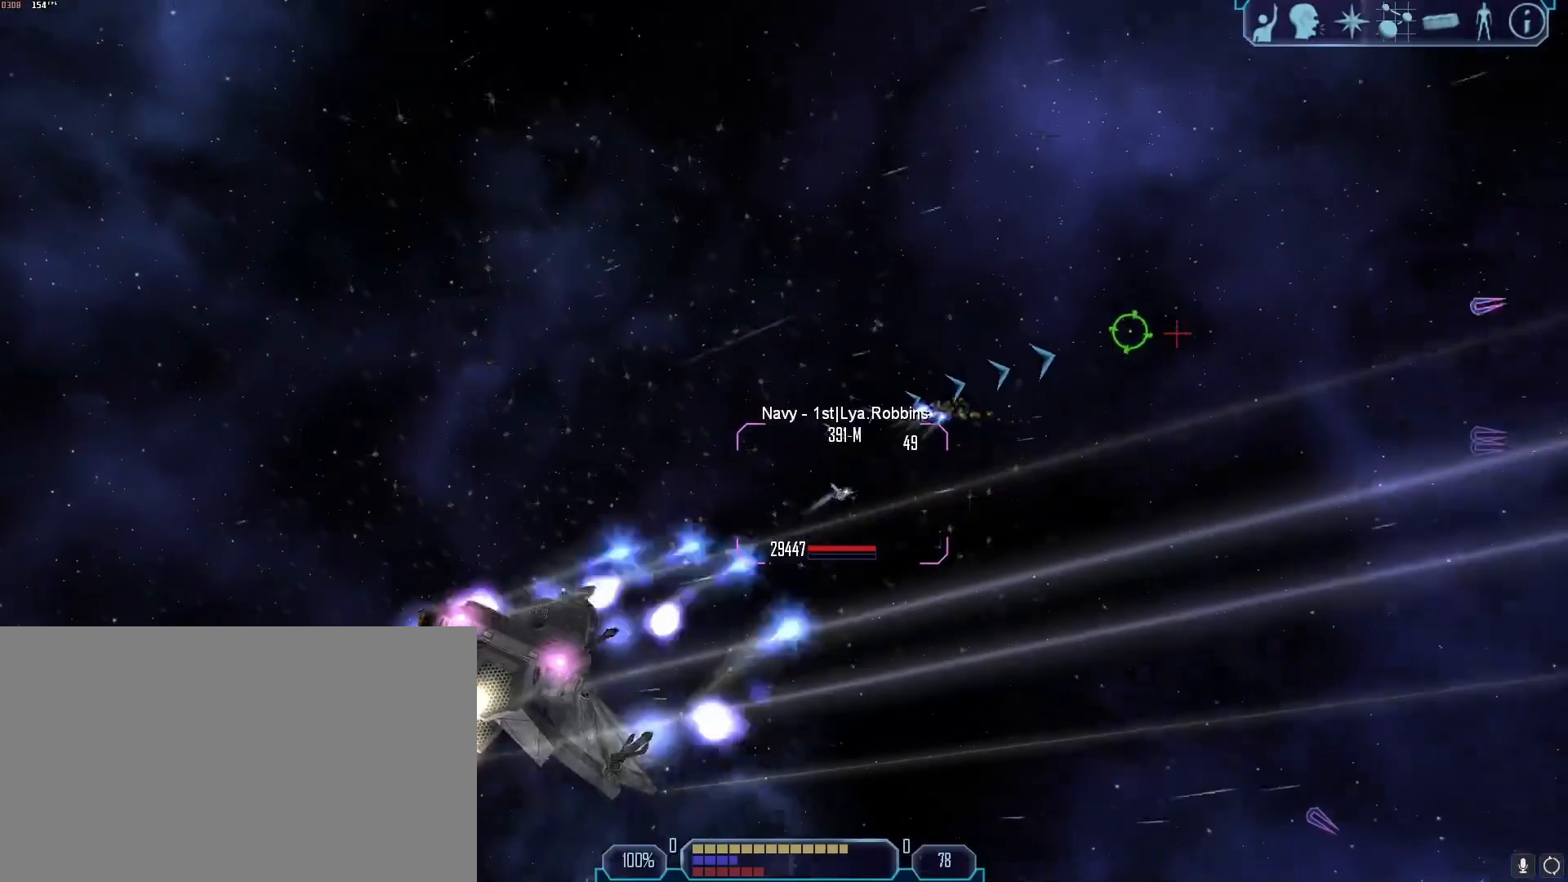
{"keys": ["a", "tab"], "mouse": [], "events": [[167, "mouse_right", "up"], [450, "a", "down"], [450, "tab", "down"]]}
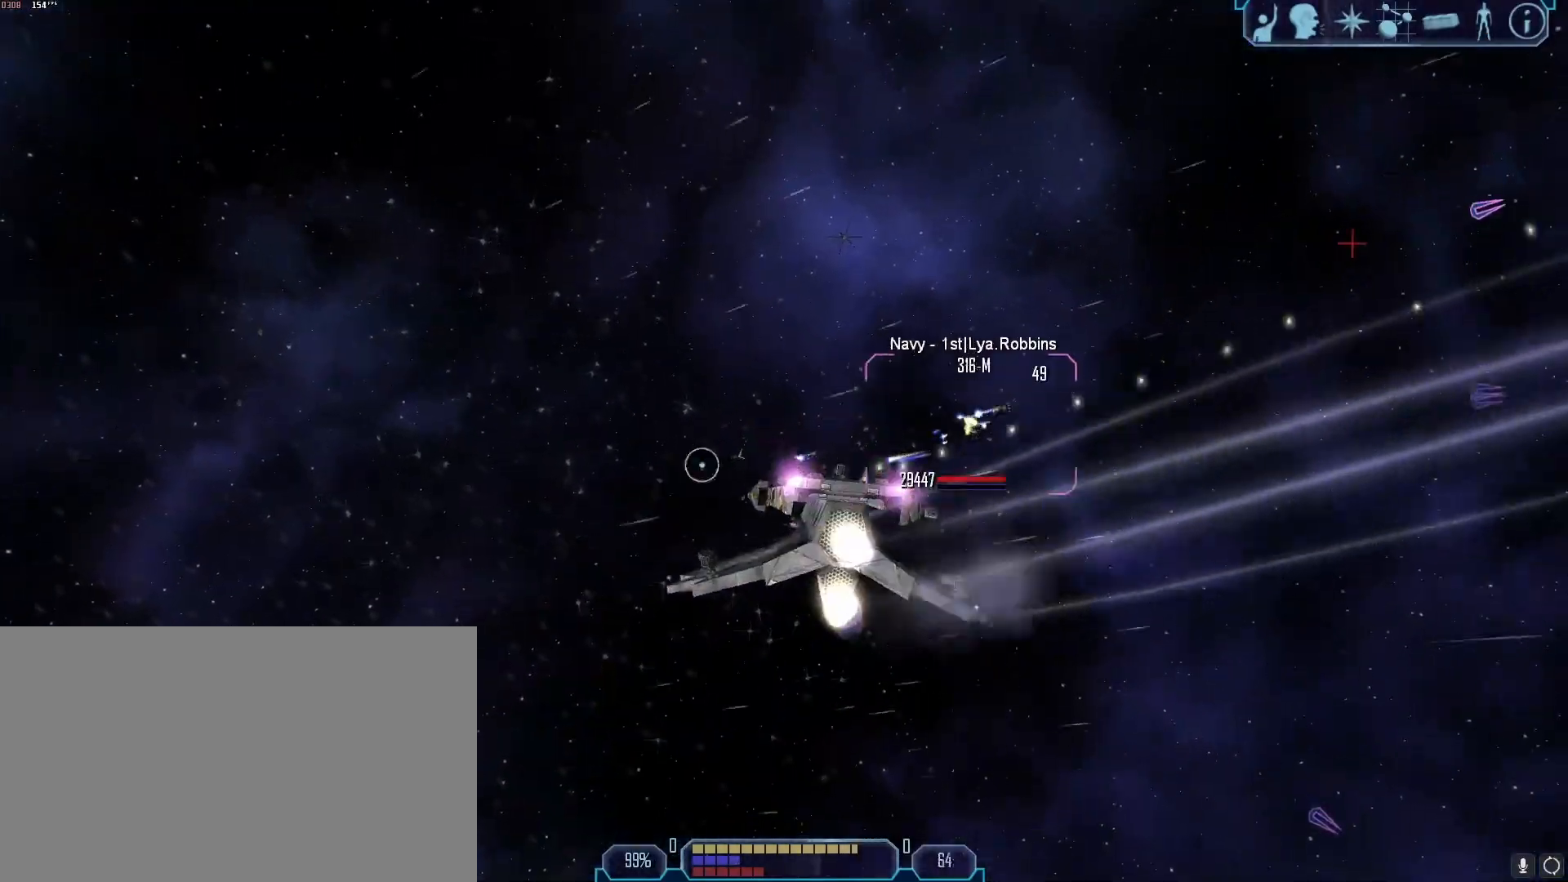
{"keys": ["a", "tab"], "mouse": [], "events": [[383, "z", "down"], [467, "z", "up"]]}
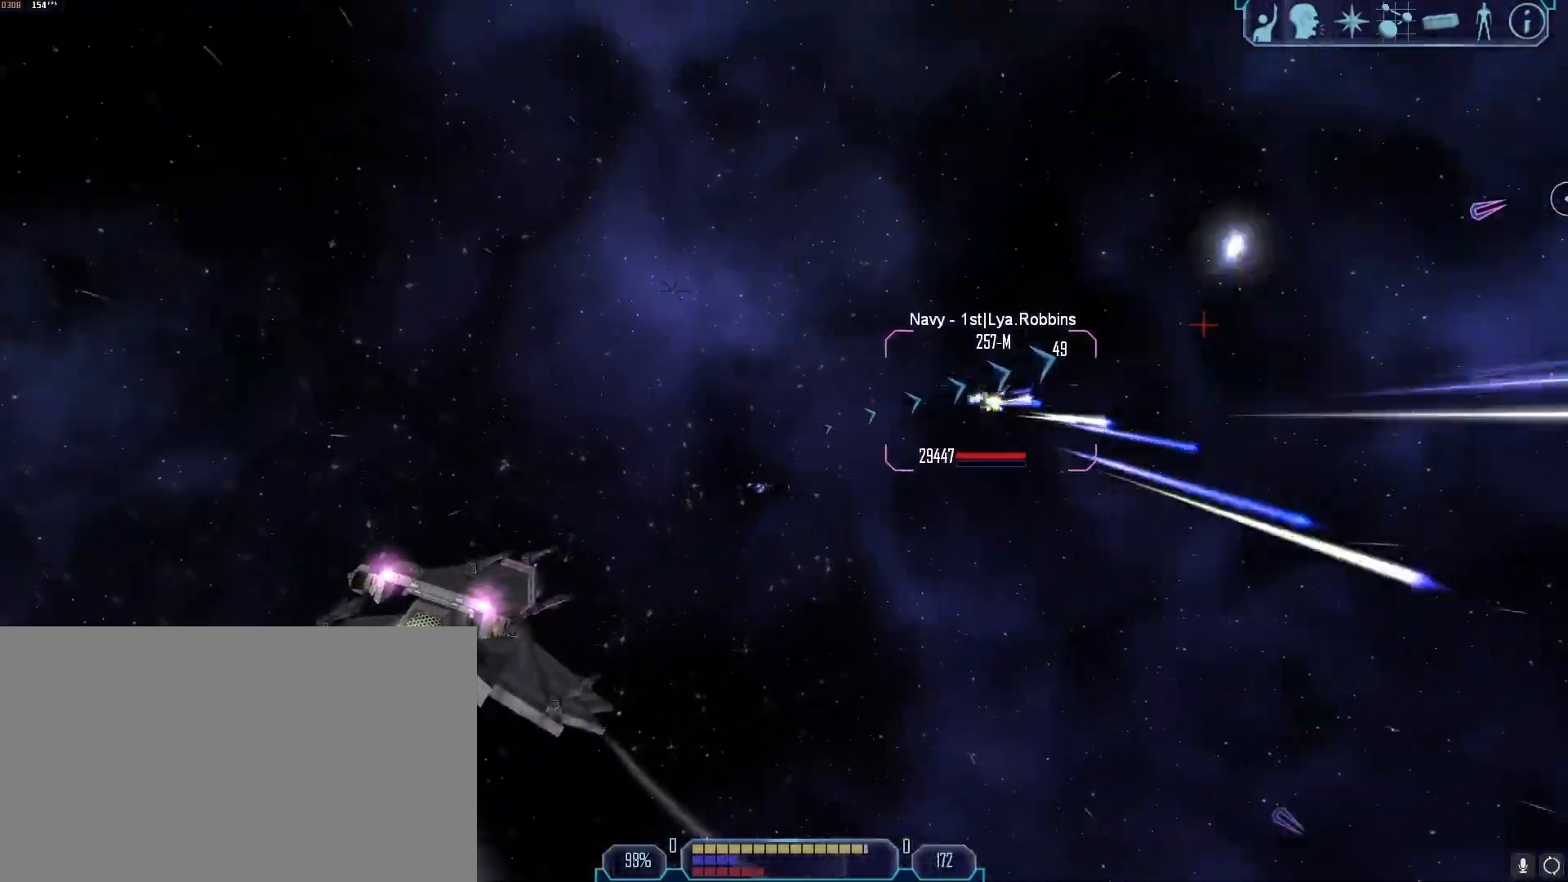
{"keys": ["d", "s"], "mouse": ["right"], "events": [[17, "a", "up"], [17, "tab", "up"], [250, "mouse_right", "down"], [433, "x", "down"], [483, "d", "down"], [483, "s", "down"], [483, "x", "up"]]}
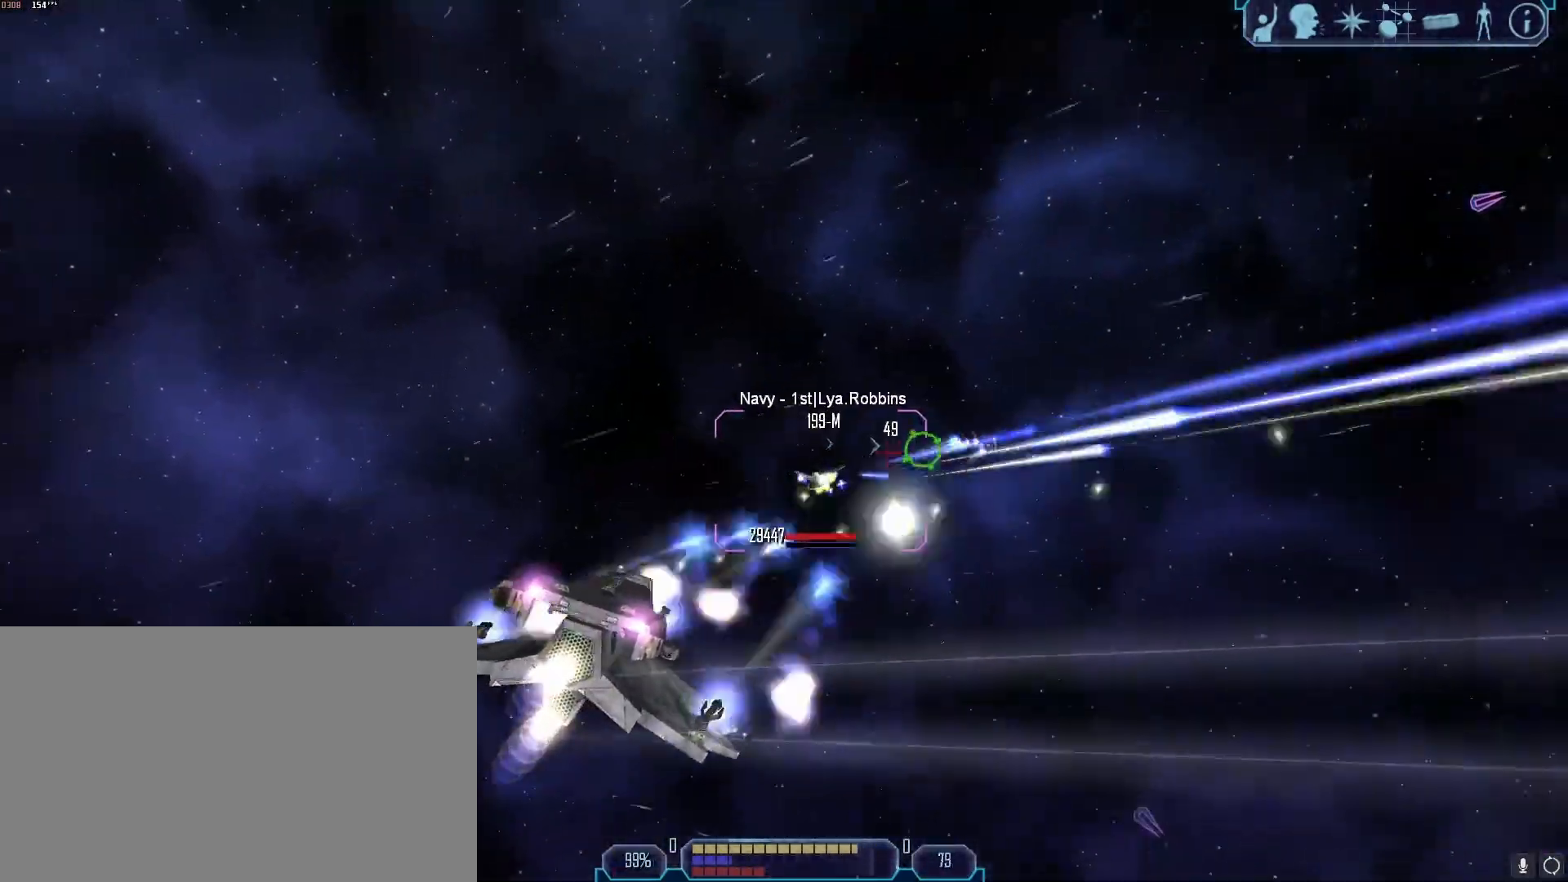
{"keys": ["w"], "mouse": ["right"], "events": [[33, "d", "up"], [117, "d", "down"], [167, "s", "up"], [400, "w", "down"], [450, "d", "up"]]}
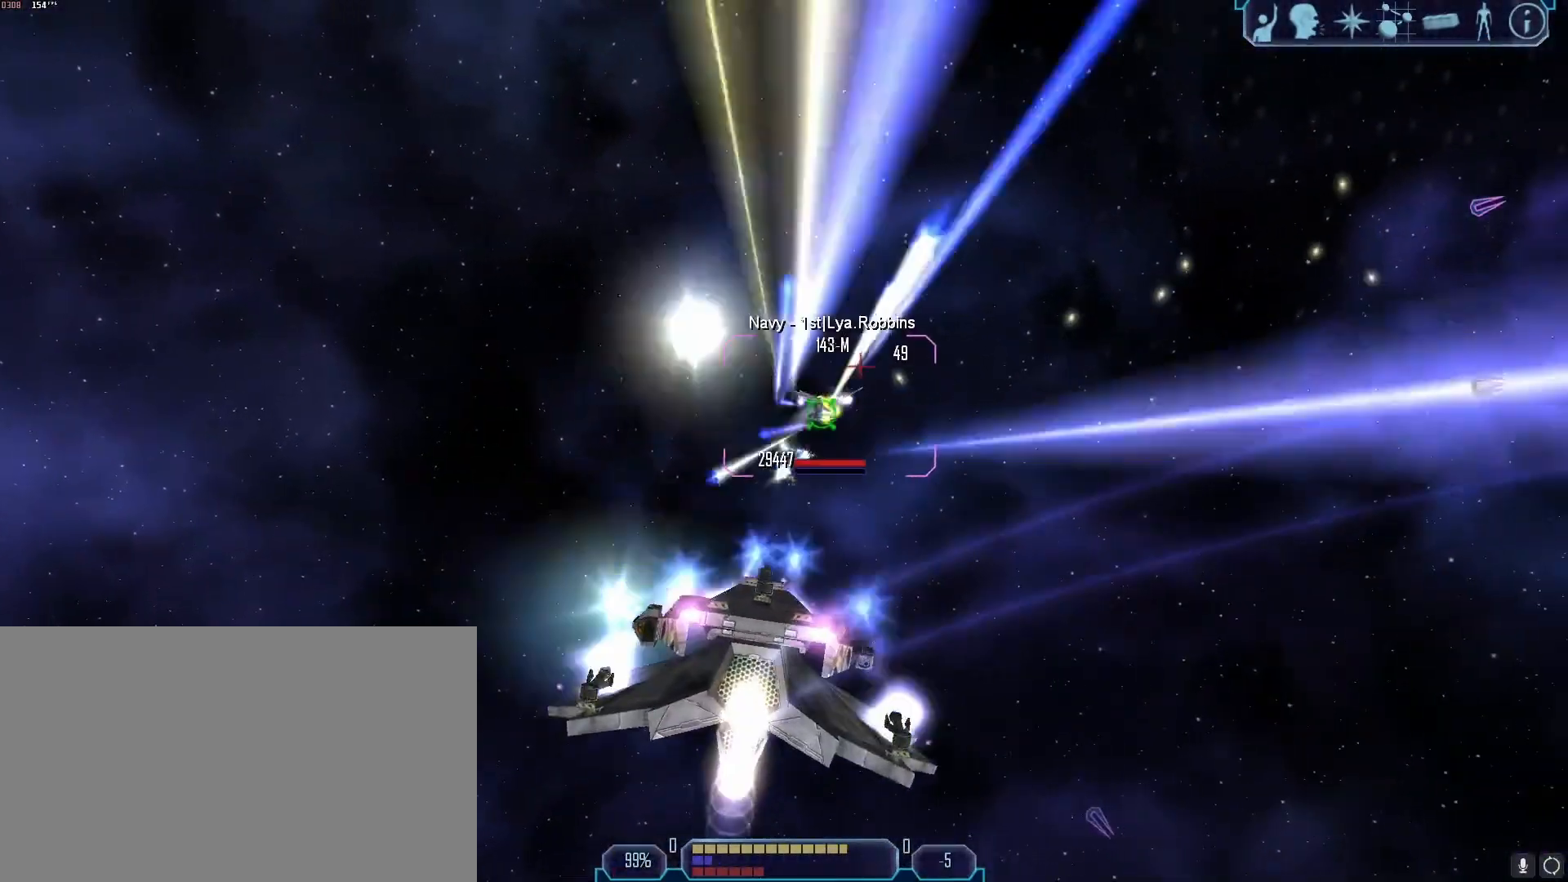
{"keys": ["d"], "mouse": ["right"], "events": [[50, "a", "down"], [100, "w", "up"], [283, "s", "down"], [333, "a", "up"], [367, "d", "down"], [417, "s", "up"]]}
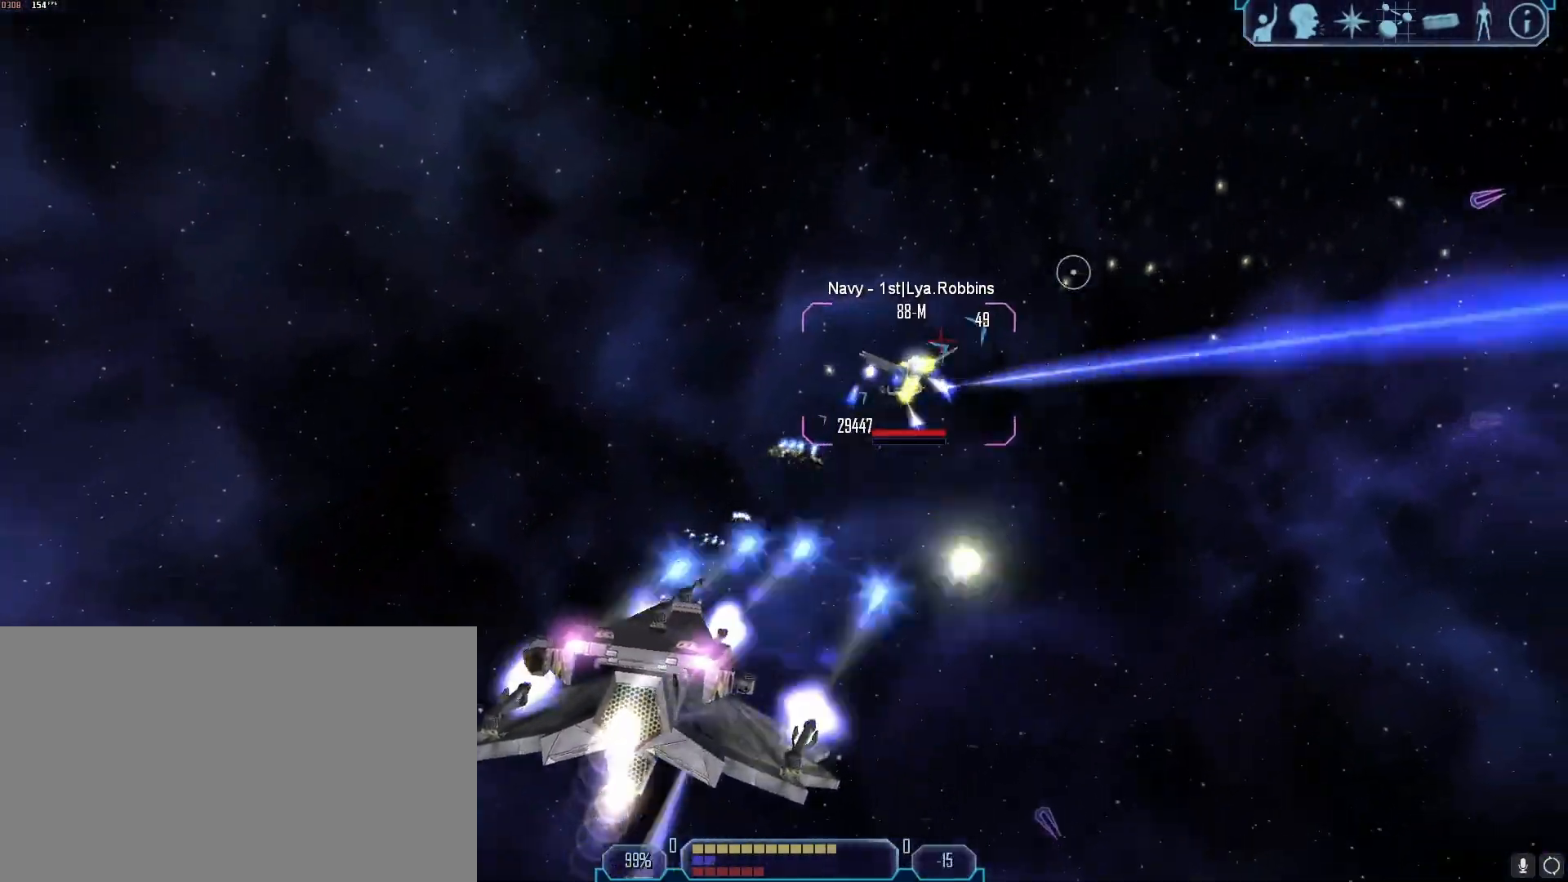
{"keys": ["a", "tab"], "mouse": ["right"], "events": [[67, "a", "down"], [117, "d", "up"], [117, "tab", "down"]]}
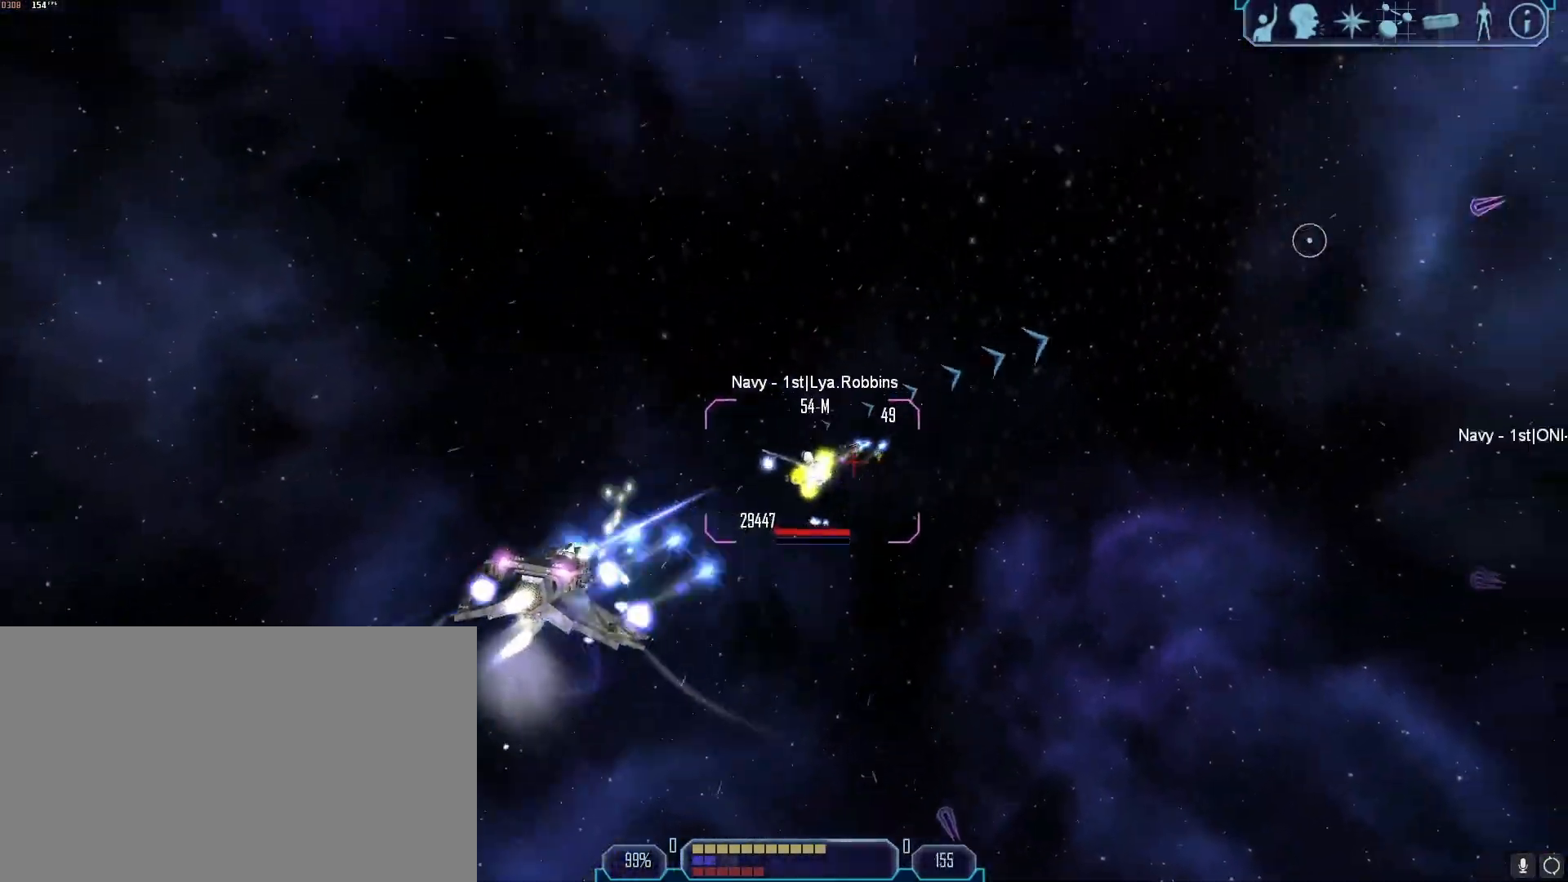
{"keys": [], "mouse": [], "events": [[133, "a", "up"], [167, "tab", "up"], [267, "e", "down"], [317, "e", "up"], [400, "mouse_right", "up"]]}
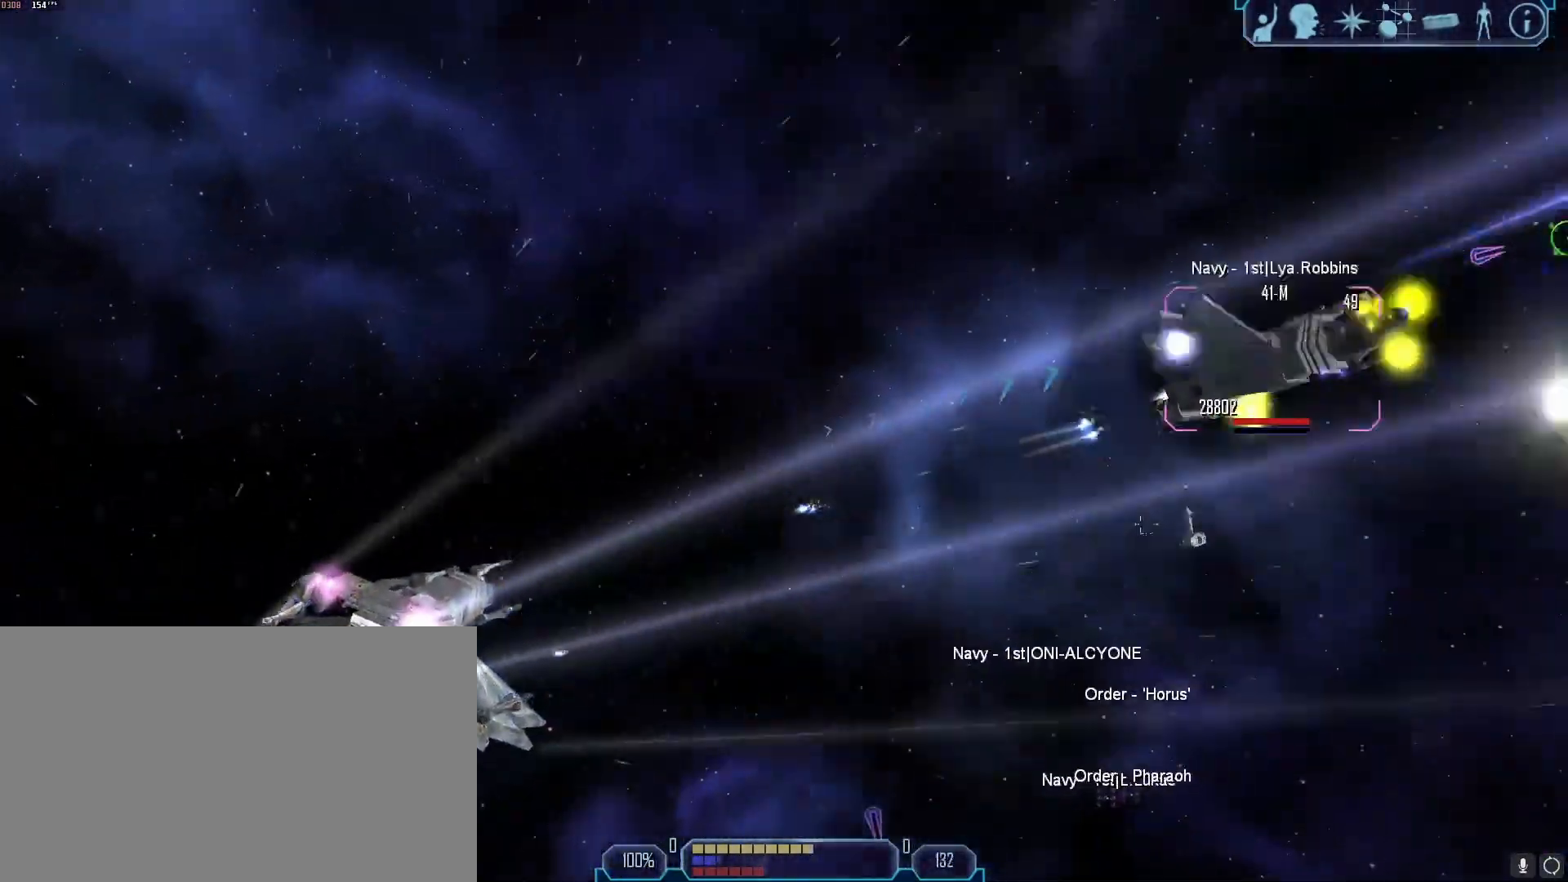
{"keys": [], "mouse": [], "events": [[183, "q", "down"], [233, "q", "up"]]}
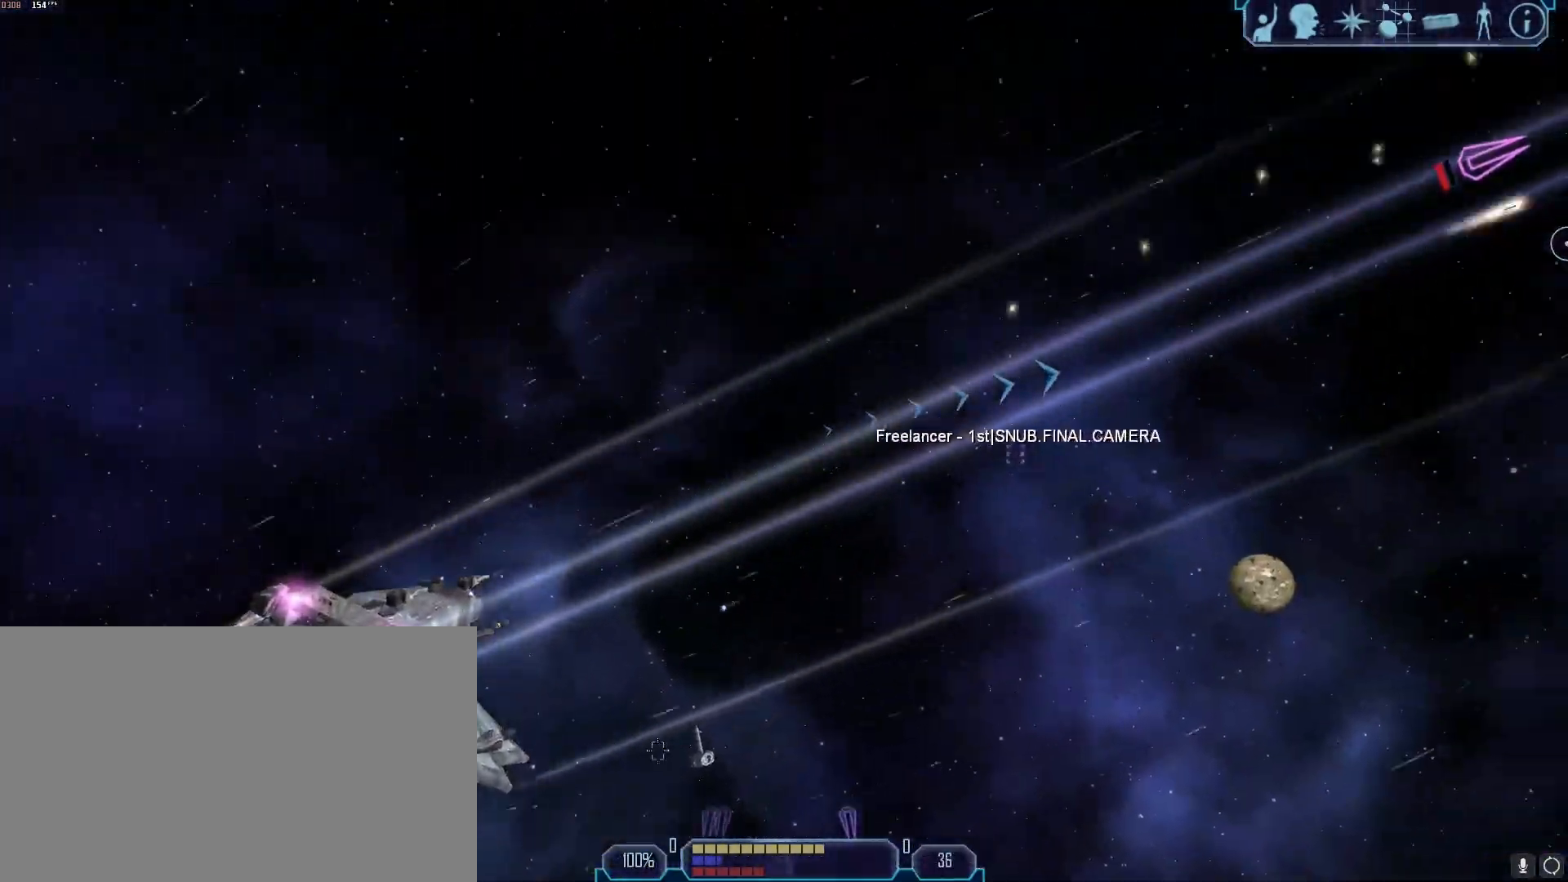
{"keys": ["a", "tab"], "mouse": [], "events": [[333, "a", "down"], [333, "tab", "down"]]}
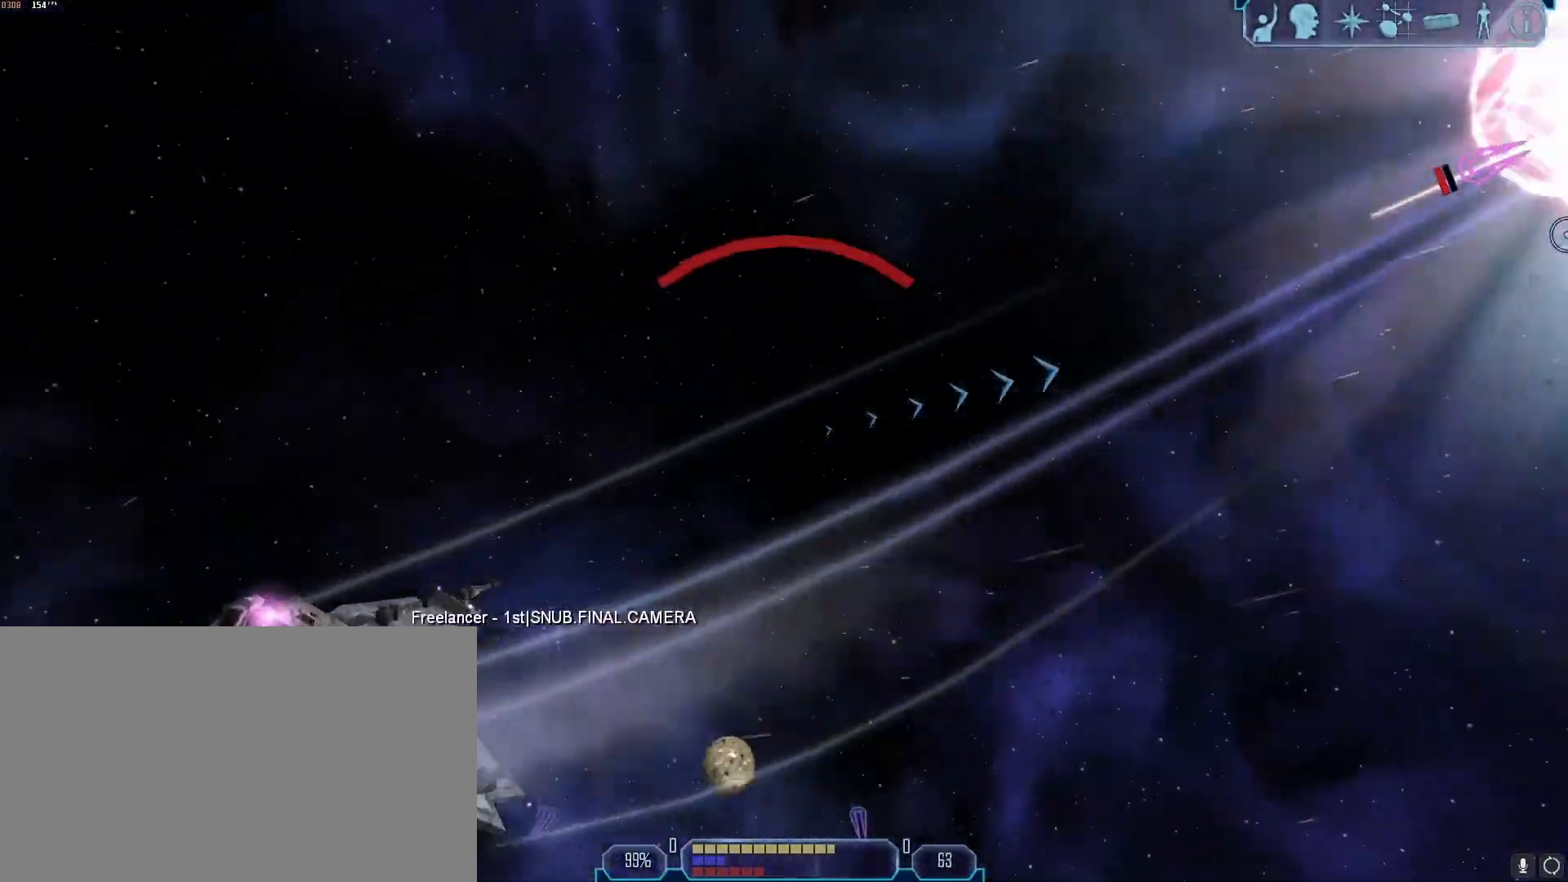
{"keys": ["a", "tab"], "mouse": [], "events": []}
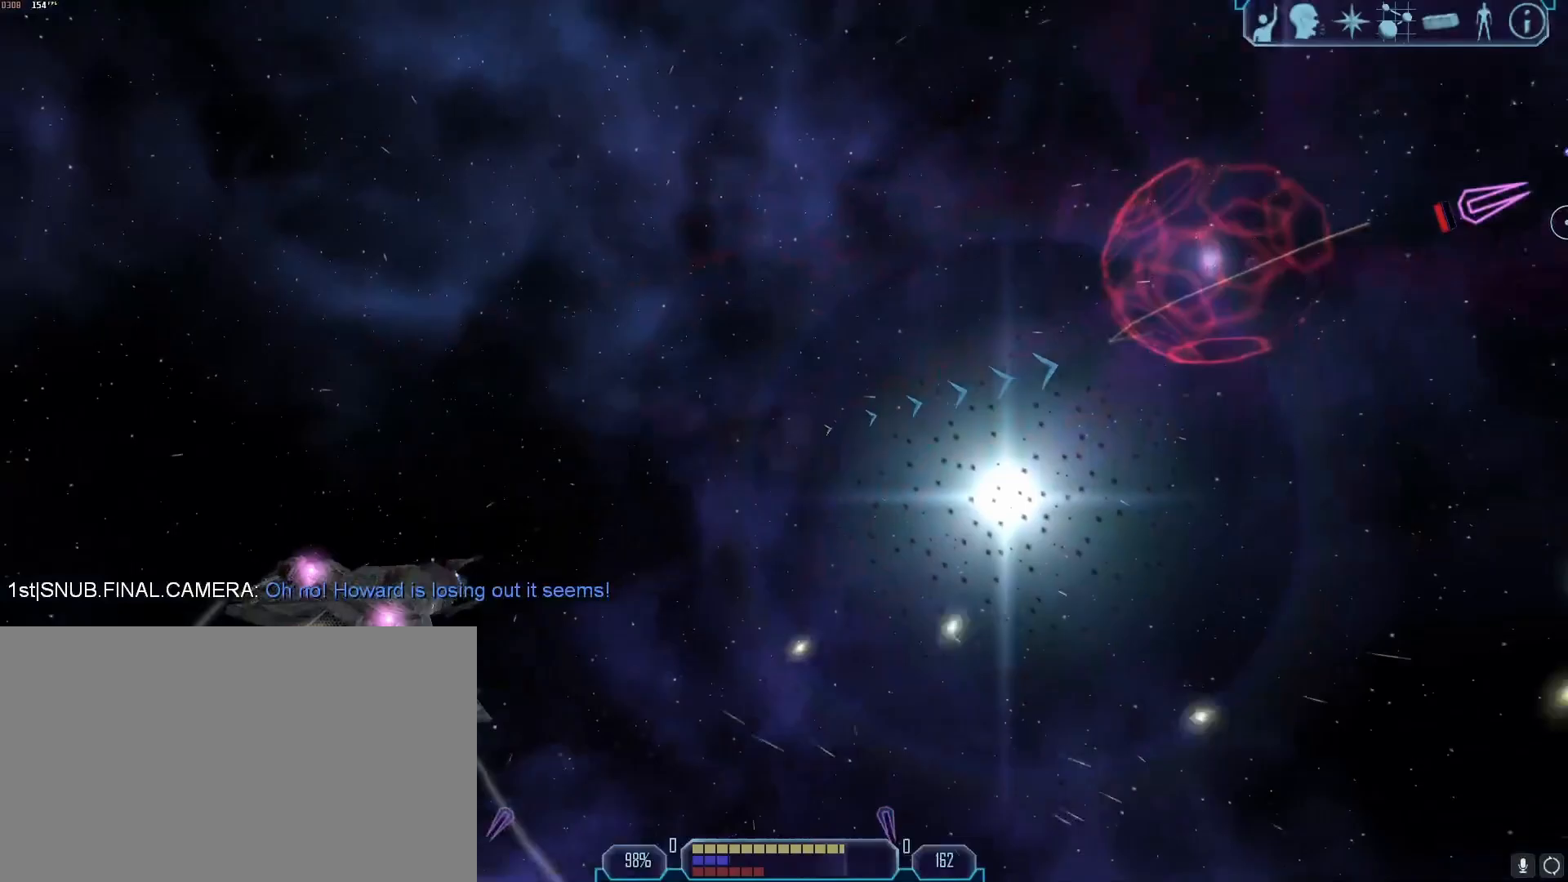
{"keys": [], "mouse": [], "events": [[333, "z", "down"], [417, "a", "up"], [417, "tab", "up"], [417, "z", "up"]]}
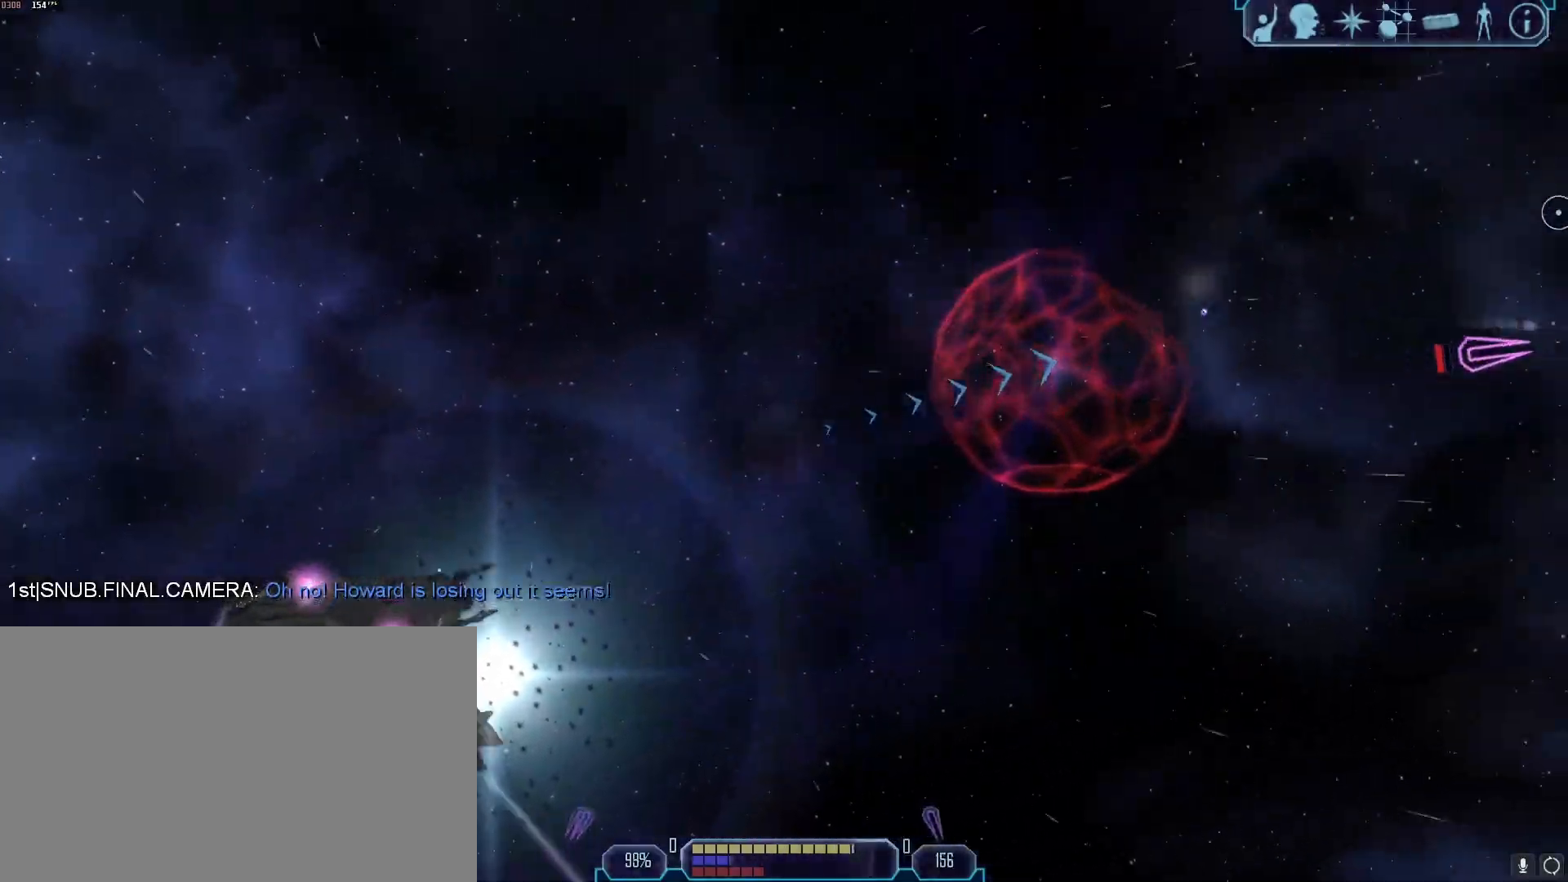
{"keys": ["a", "tab"], "mouse": []}
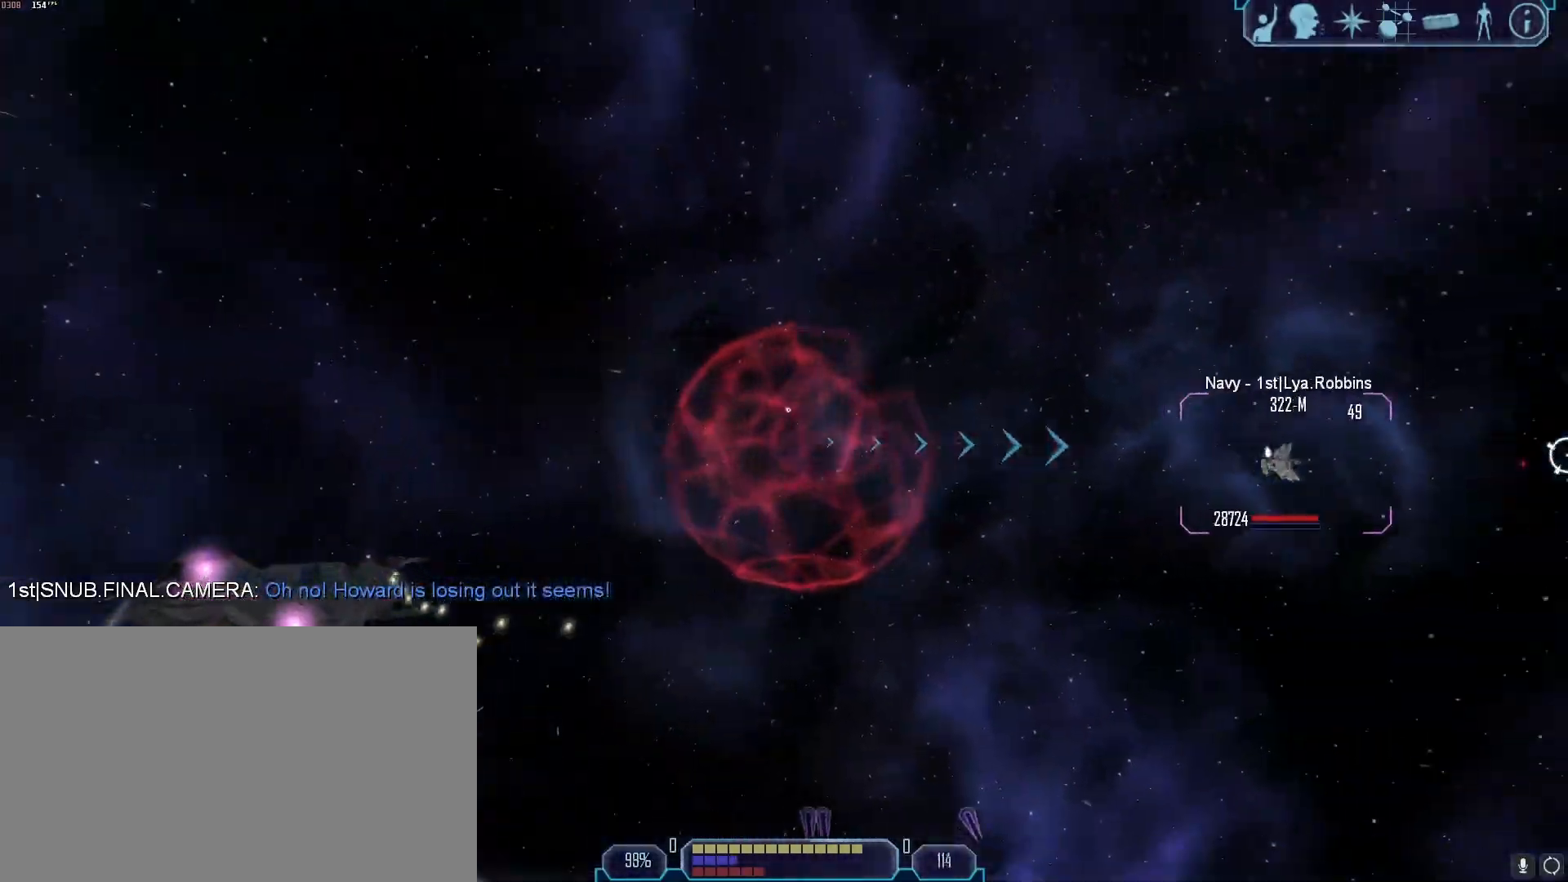
{"keys": ["a", "tab"], "mouse": [], "events": []}
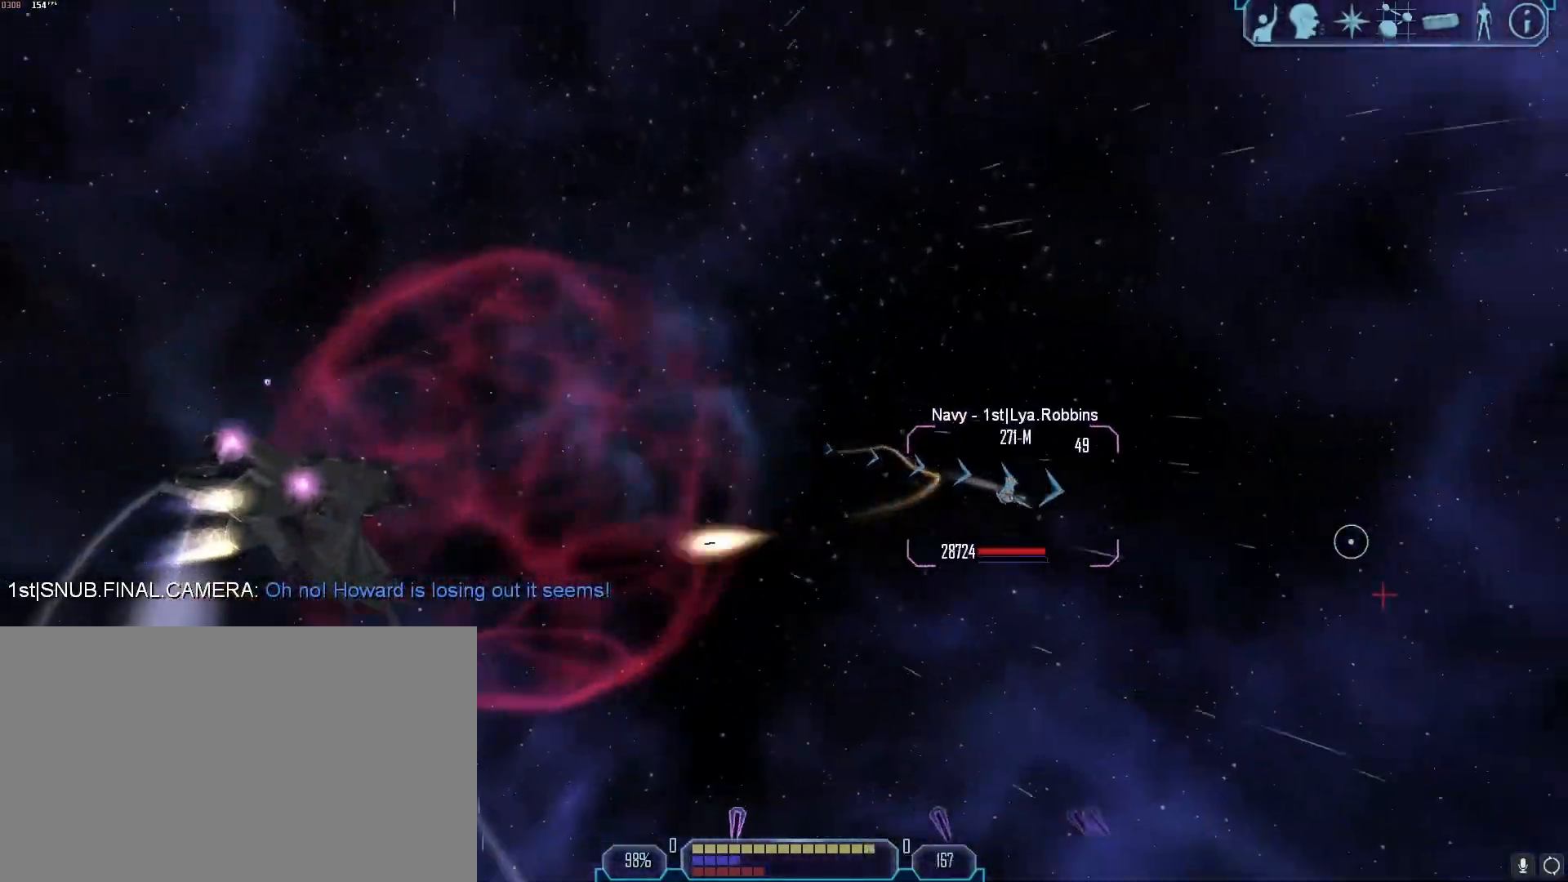
{"keys": [], "mouse": ["right"], "events": [[133, "z", "down"], [183, "mouse_right", "down"], [183, "z", "up"], [200, "tab", "up"], [233, "a", "up"]]}
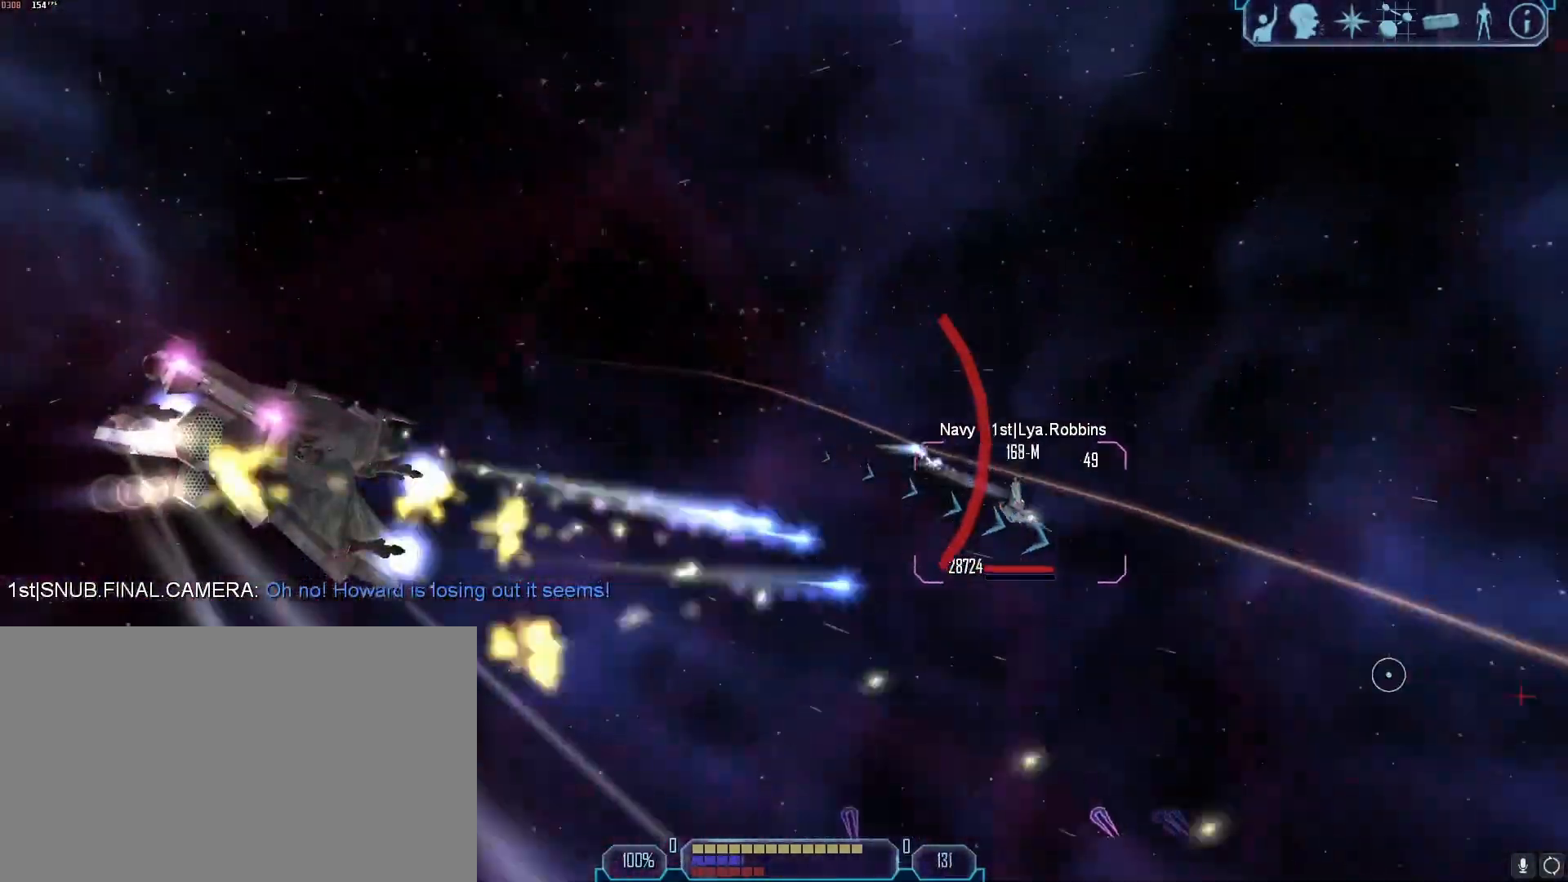
{"keys": ["d", "x"], "mouse": ["right"], "events": [[67, "s", "down"], [150, "d", "down"], [200, "s", "up"], [433, "x", "down"]]}
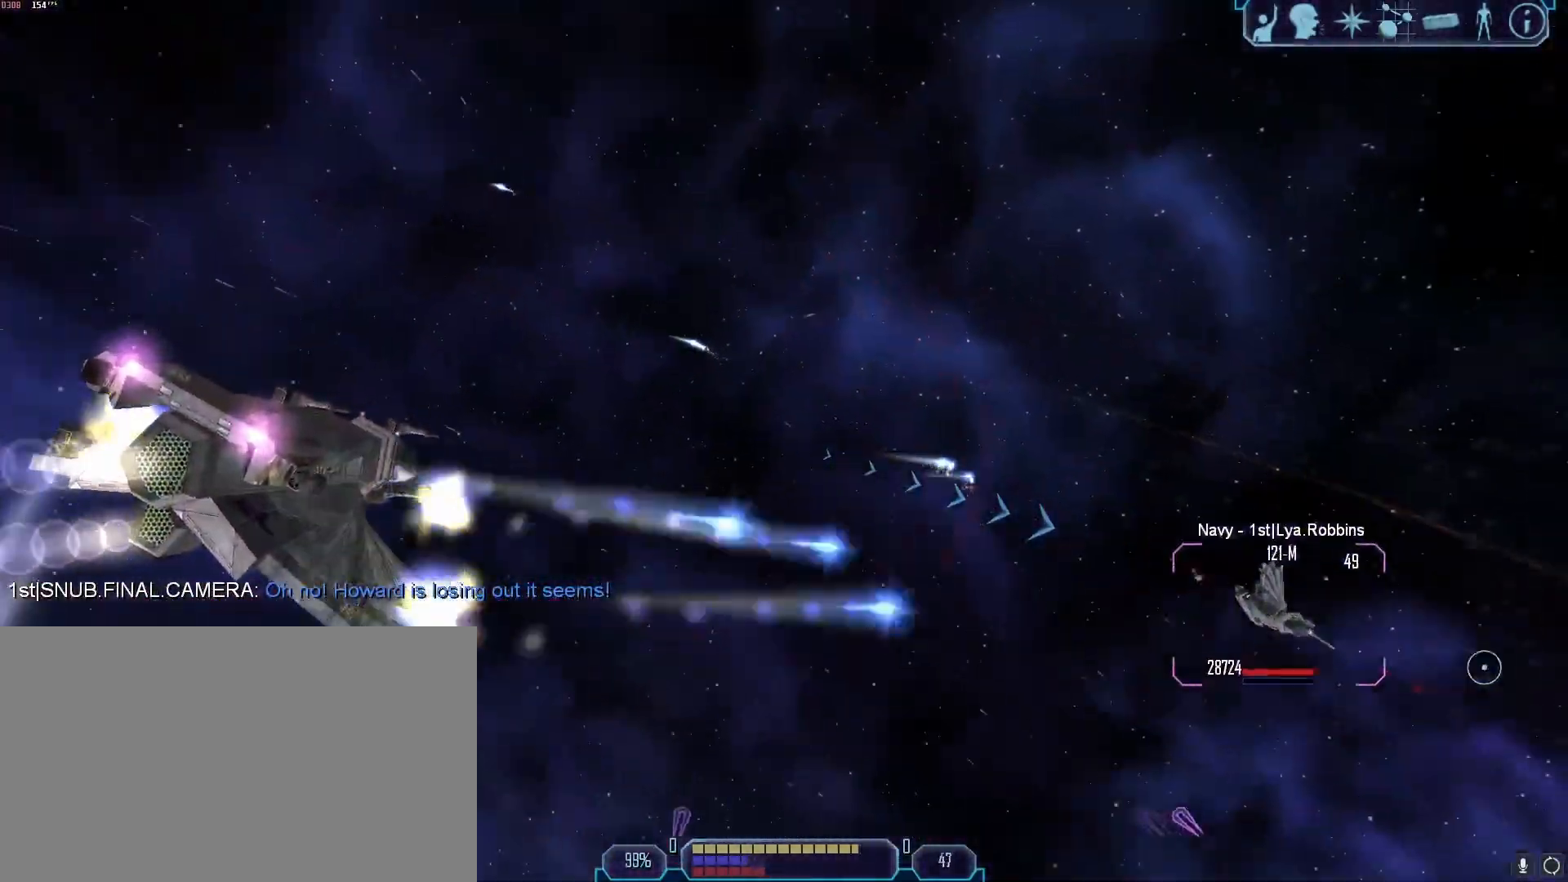
{"keys": ["d"], "mouse": [], "events": [[133, "x", "up"], [267, "mouse_right", "up"]]}
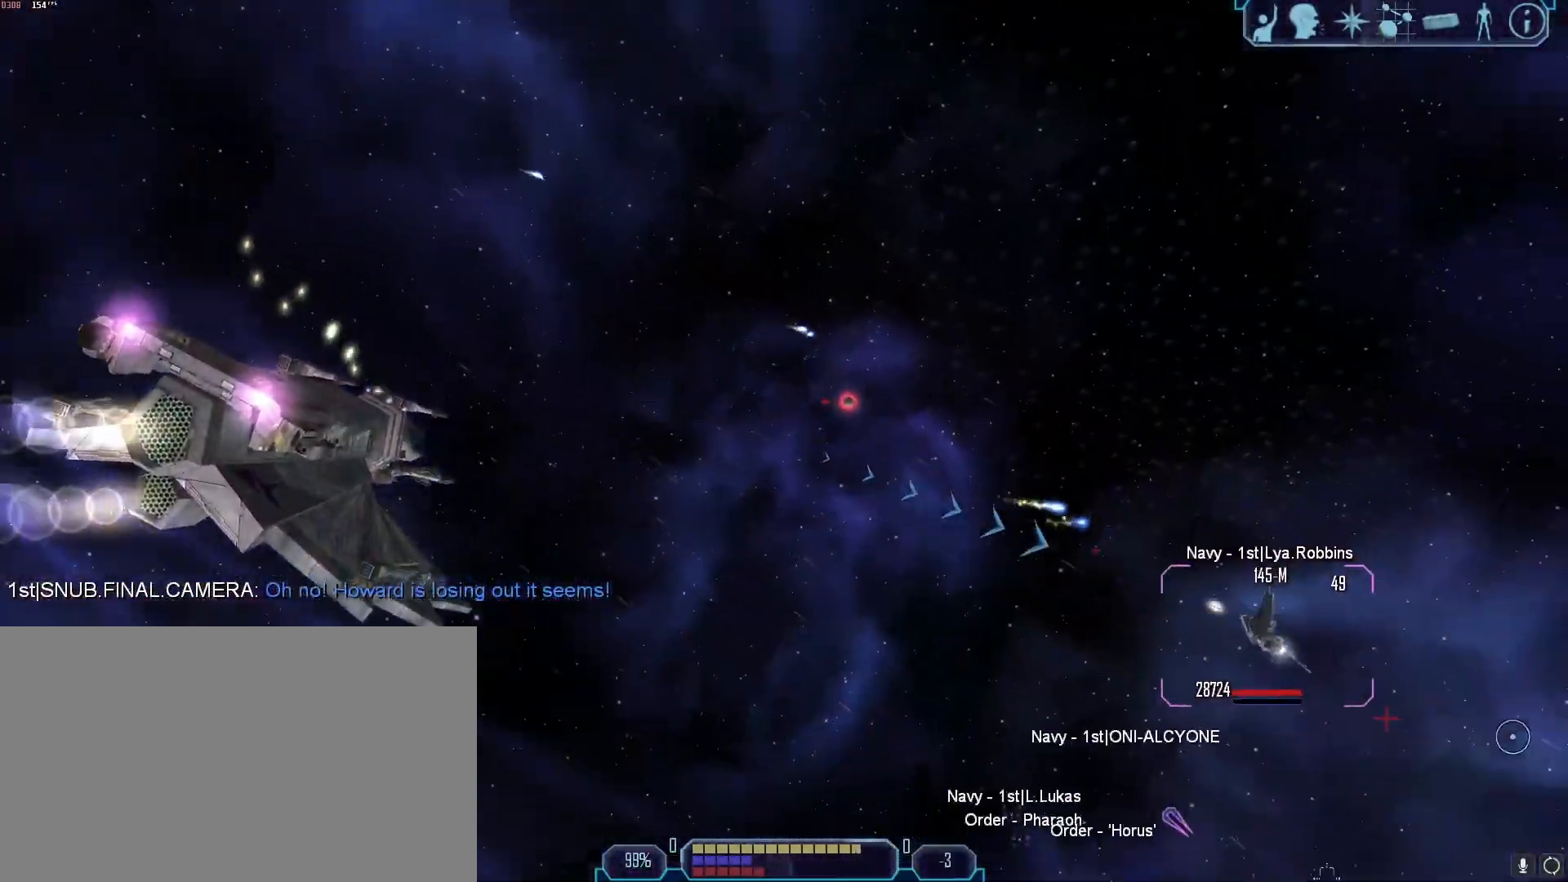
{"keys": ["d", "tab"], "mouse": ["mb4"], "events": [[83, "tab", "down"], [183, "mouse_mb4", "down"], [283, "mouse_mb4", "up"], [367, "mouse_mb4", "down"], [417, "mouse_mb4", "up"], [467, "mouse_mb4", "down"]]}
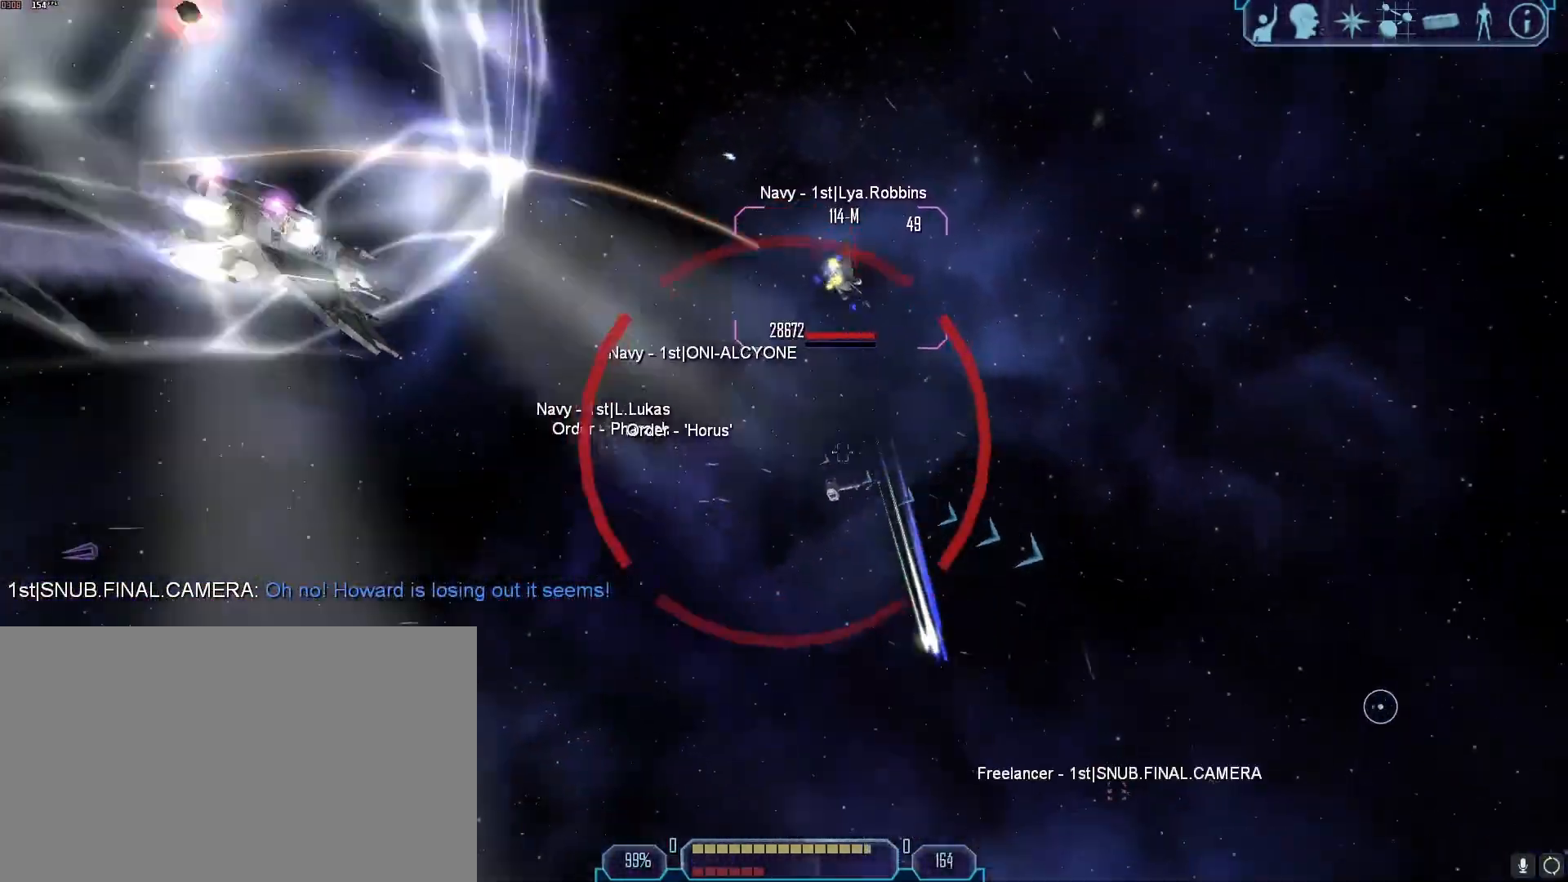
{"keys": ["tab"], "mouse": []}
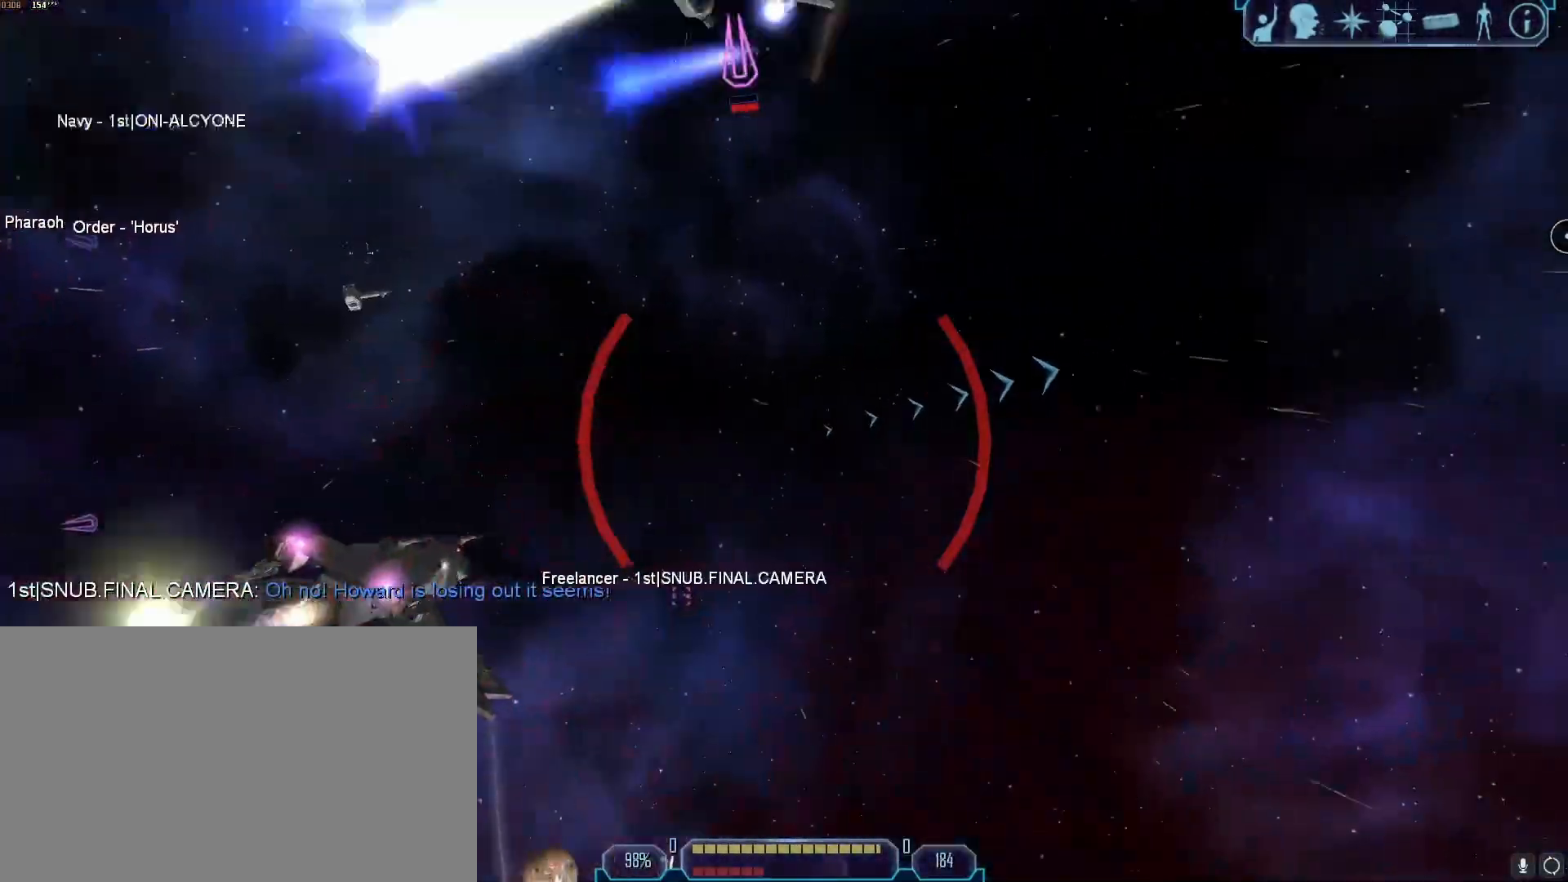
{"keys": [], "mouse": [], "events": [[17, "tab", "up"], [83, "e", "down"], [133, "e", "up"], [400, "q", "down"], [500, "q", "up"]]}